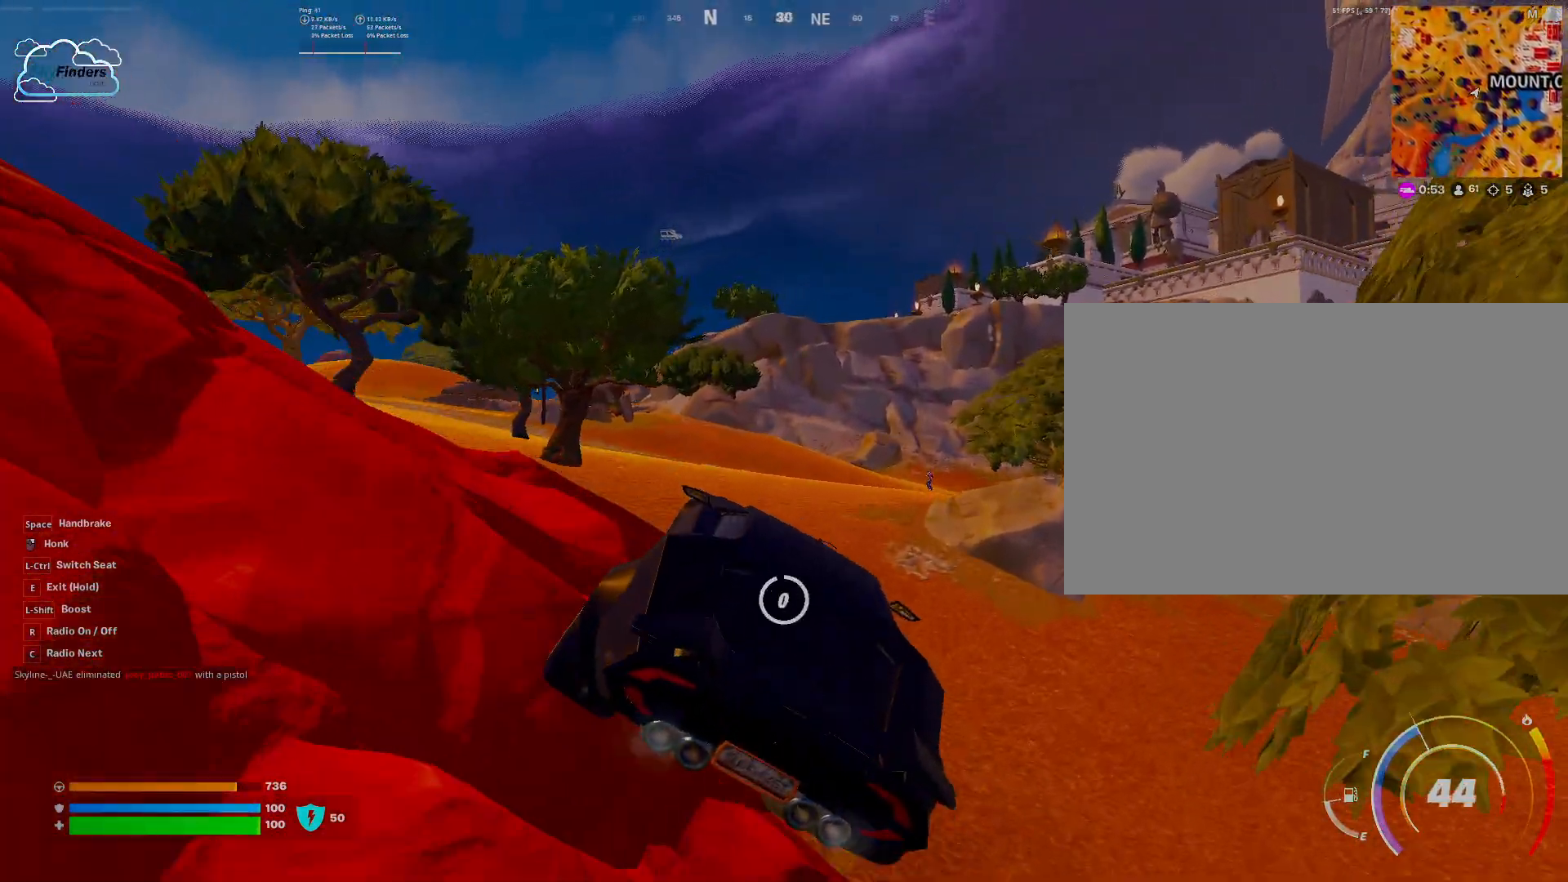
Gameplay with keyboard and mouse; each line is a JSON object with the keys and mouse buttons held at the frame after it. "events" lists presses ("down") and releases ("up") of "1", "2", "3", "4", "5", "a", "alt", "b", "c", "ctrl", "d", "e", "f", "g", "q", "r", "s", "shift", "space", "t", "tab", "tilde", "v", "w", "x", "z", "mouse_left", "mouse_wheel", "mouse_right", "mouse_mb4" and "mouse_mb5" between this image and that frame as [ms after this image, input, new state], when the widget could be followed in between. "mouse_left", "mouse_wheel", "mouse_right", "mouse_mb4", "mouse_mb5" = the "left", "wheel", "right", "mb4", "mb5" buttons of the "mouse" list. No other keys are recorded. "wheel" means that the mouse wheel is clicked or scrolled. Mouse movement is not recorded.
{"keys": ["w"], "mouse": [], "events": [[267, "e", "up"]]}
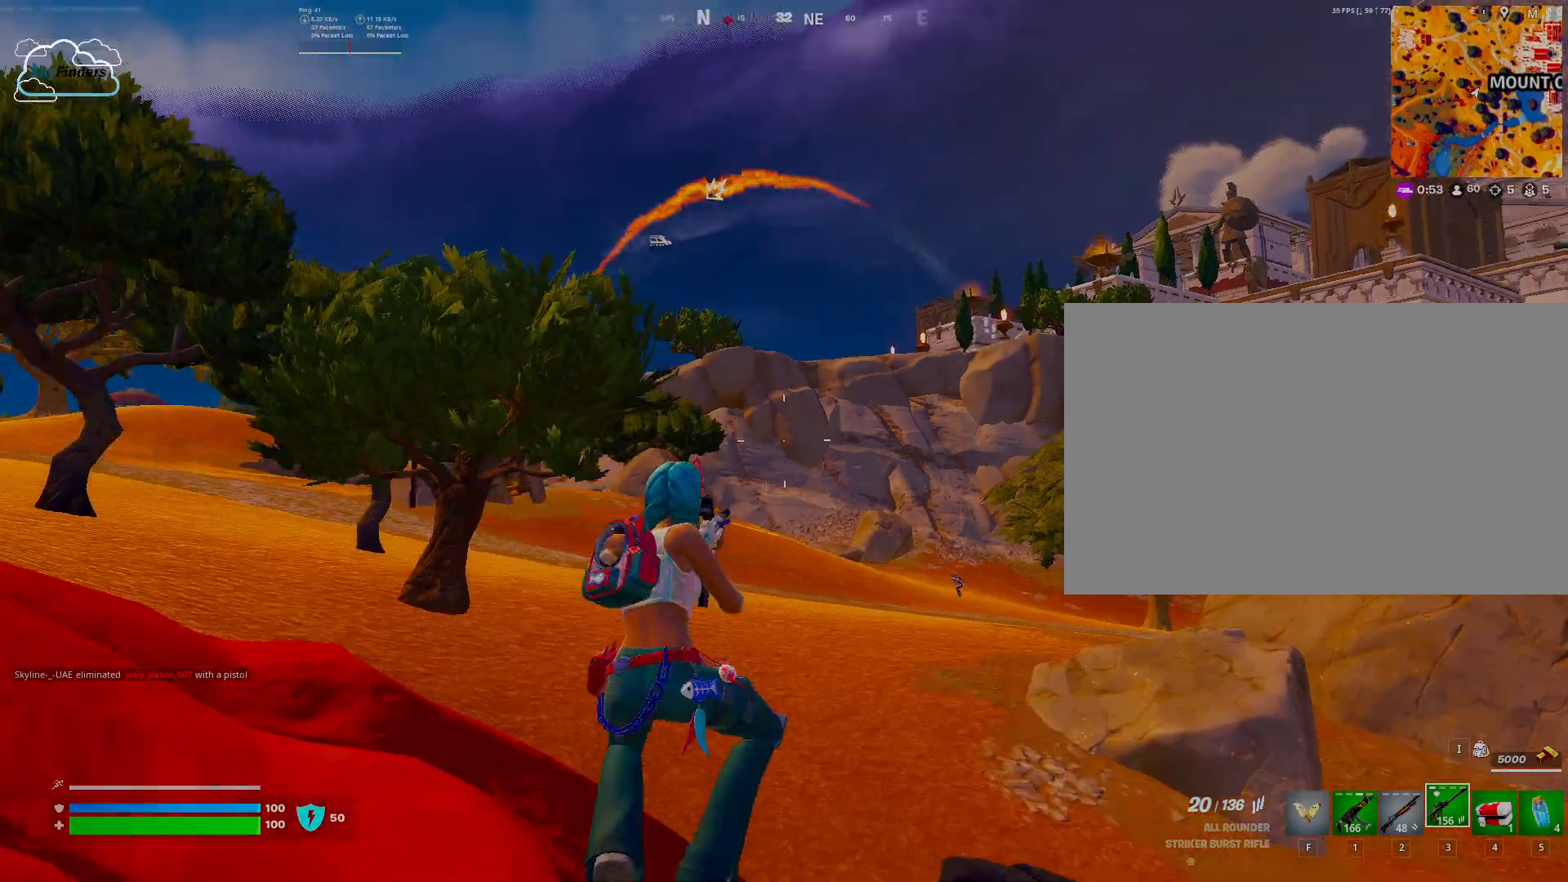
{"keys": ["w"], "mouse": [], "events": [[133, "3", "down"], [267, "3", "up"]]}
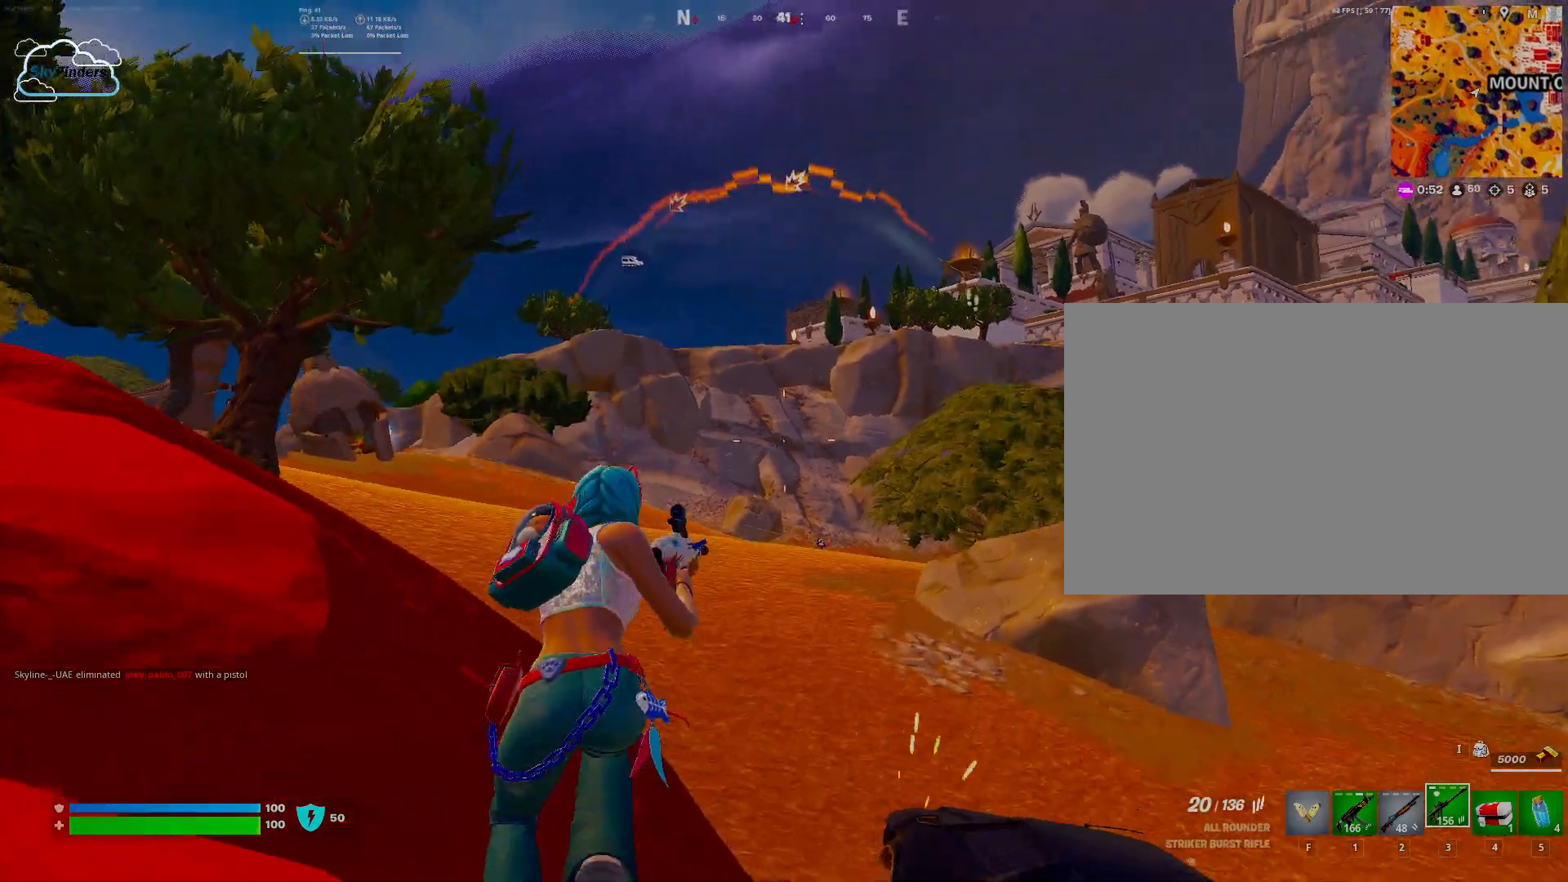
{"keys": ["3", "w"], "mouse": [], "events": [[67, "4", "down"], [200, "4", "up"], [467, "3", "down"]]}
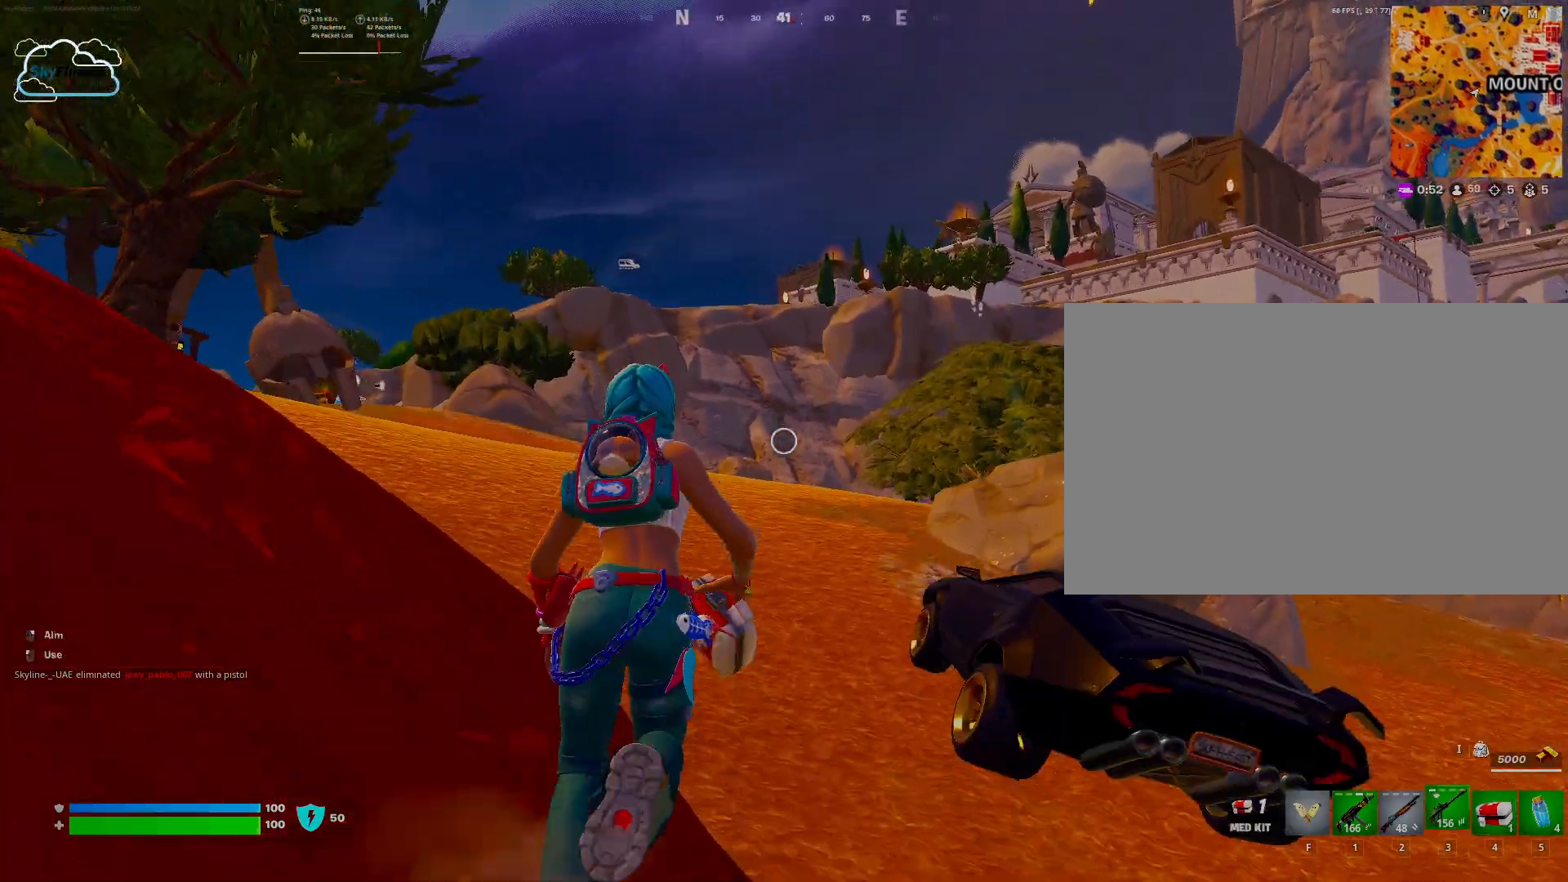
{"keys": ["w"], "mouse": [], "events": [[133, "3", "up"]]}
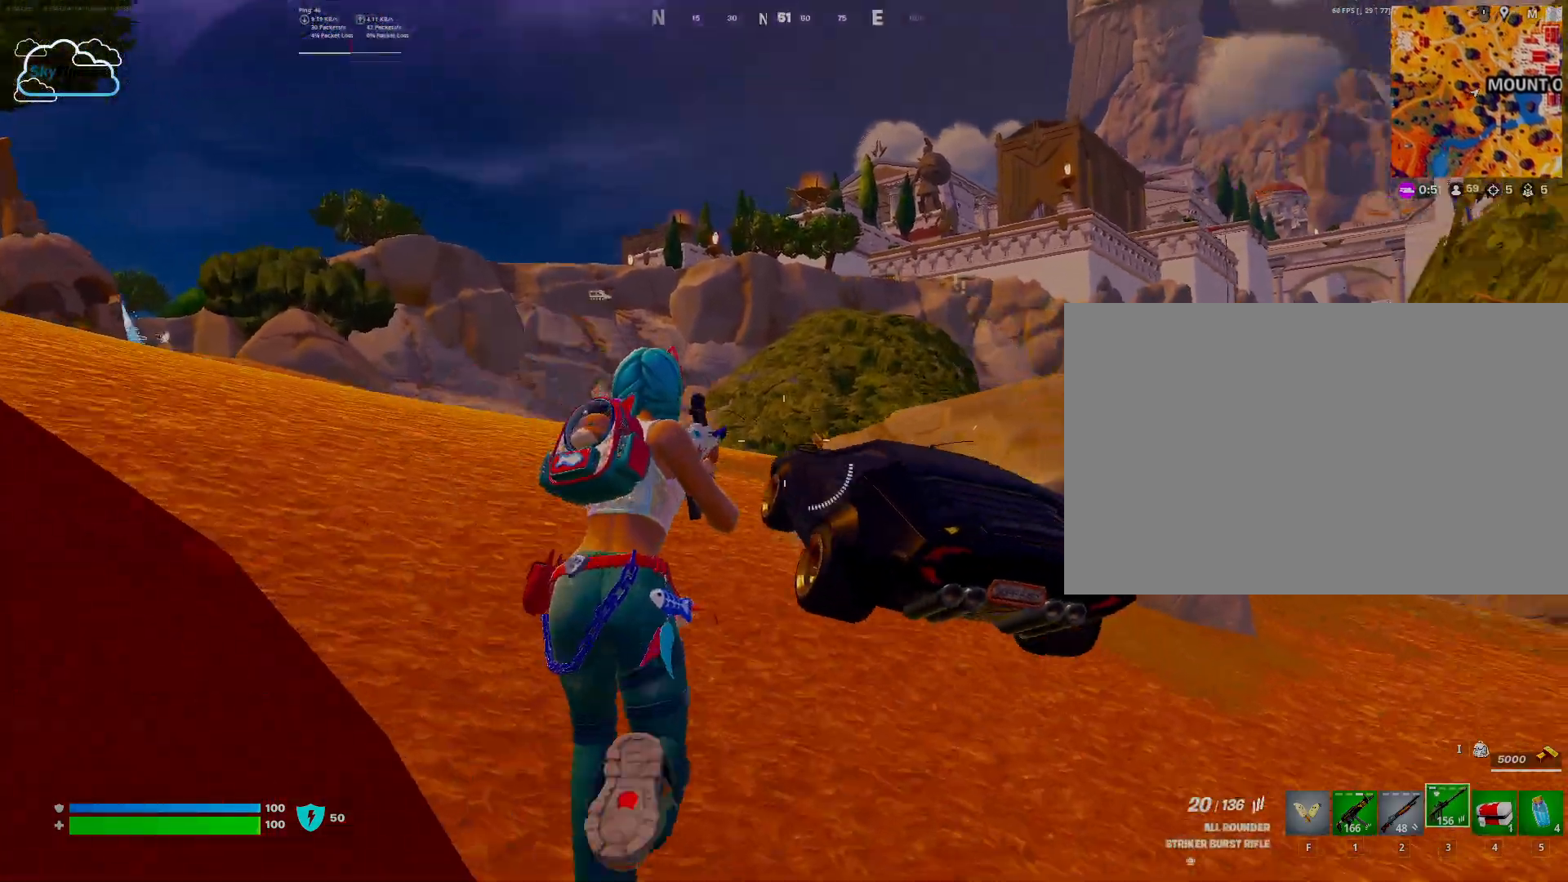
{"keys": ["w"], "mouse": [], "events": [[33, "shift", "down"], [167, "shift", "up"]]}
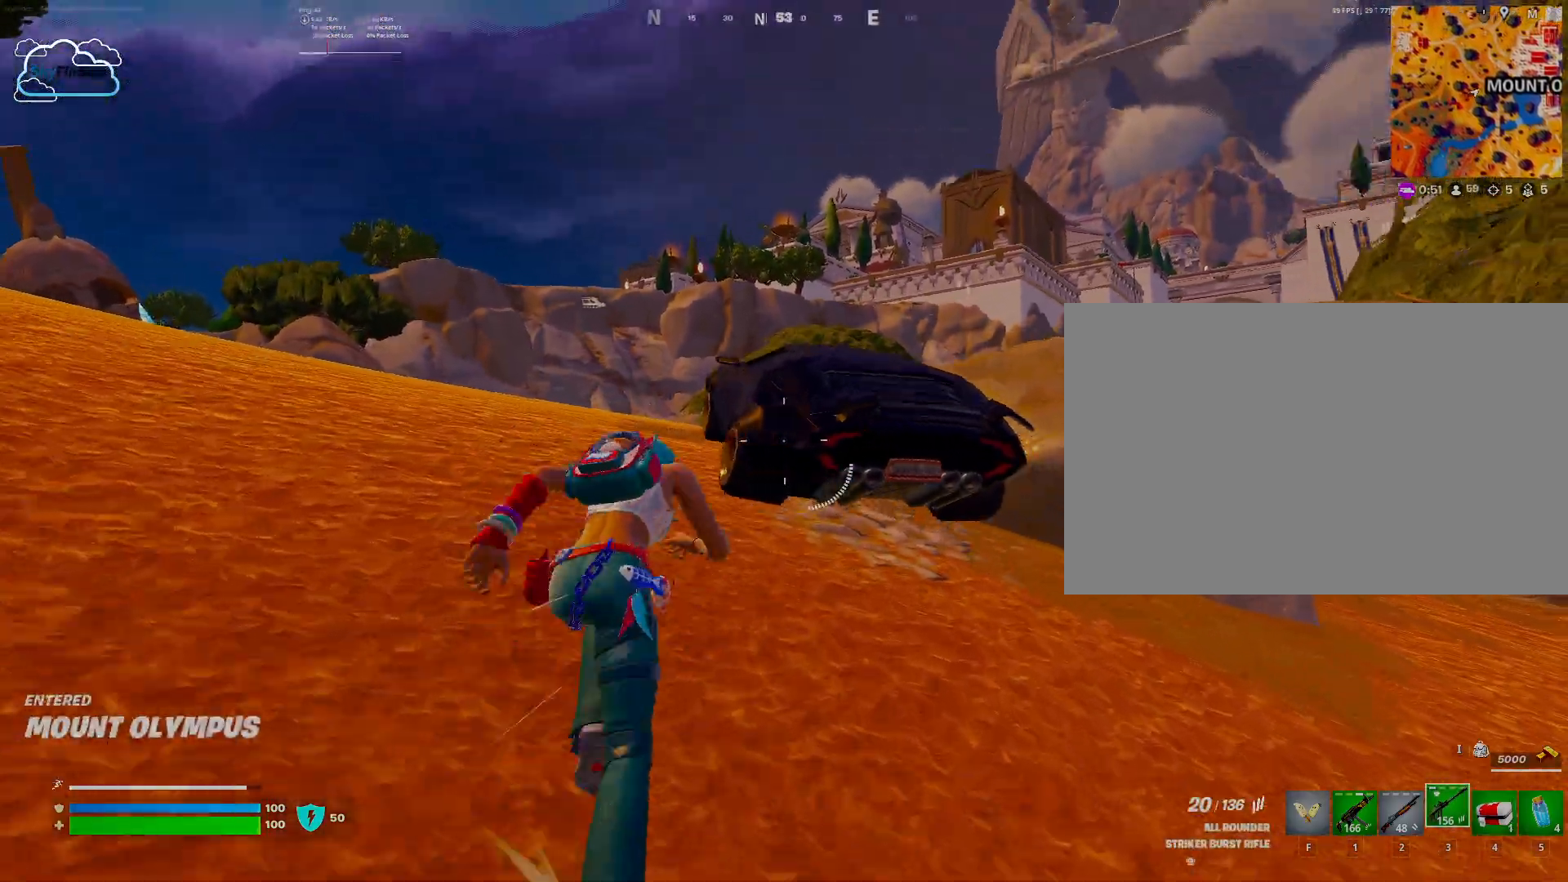
{"keys": ["w"], "mouse": [], "events": []}
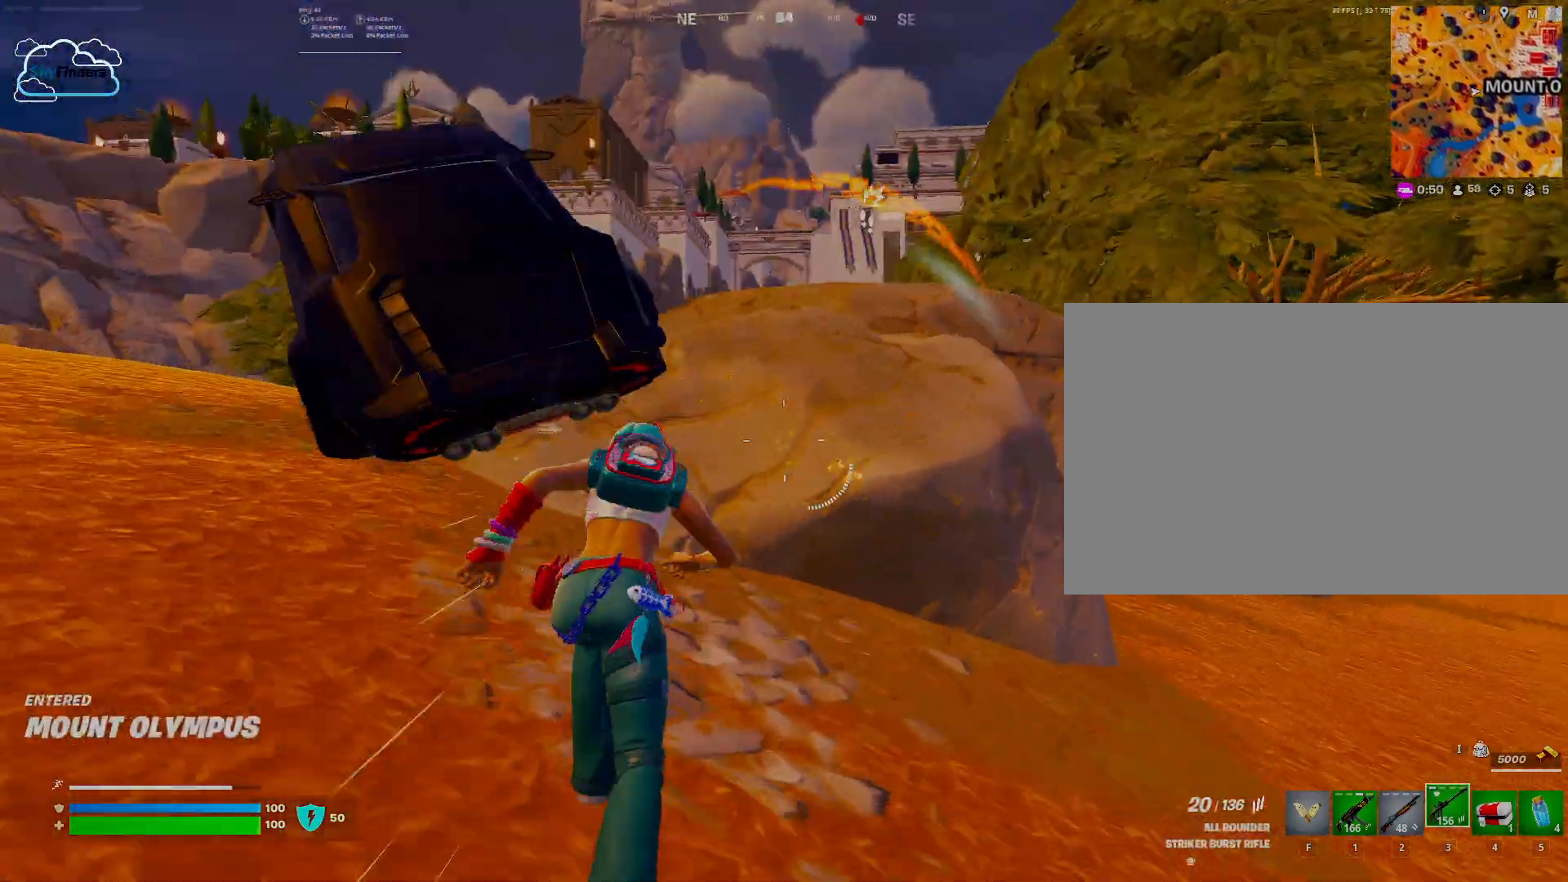
{"keys": ["w"], "mouse": [], "events": [[67, "space", "down"], [200, "space", "up"]]}
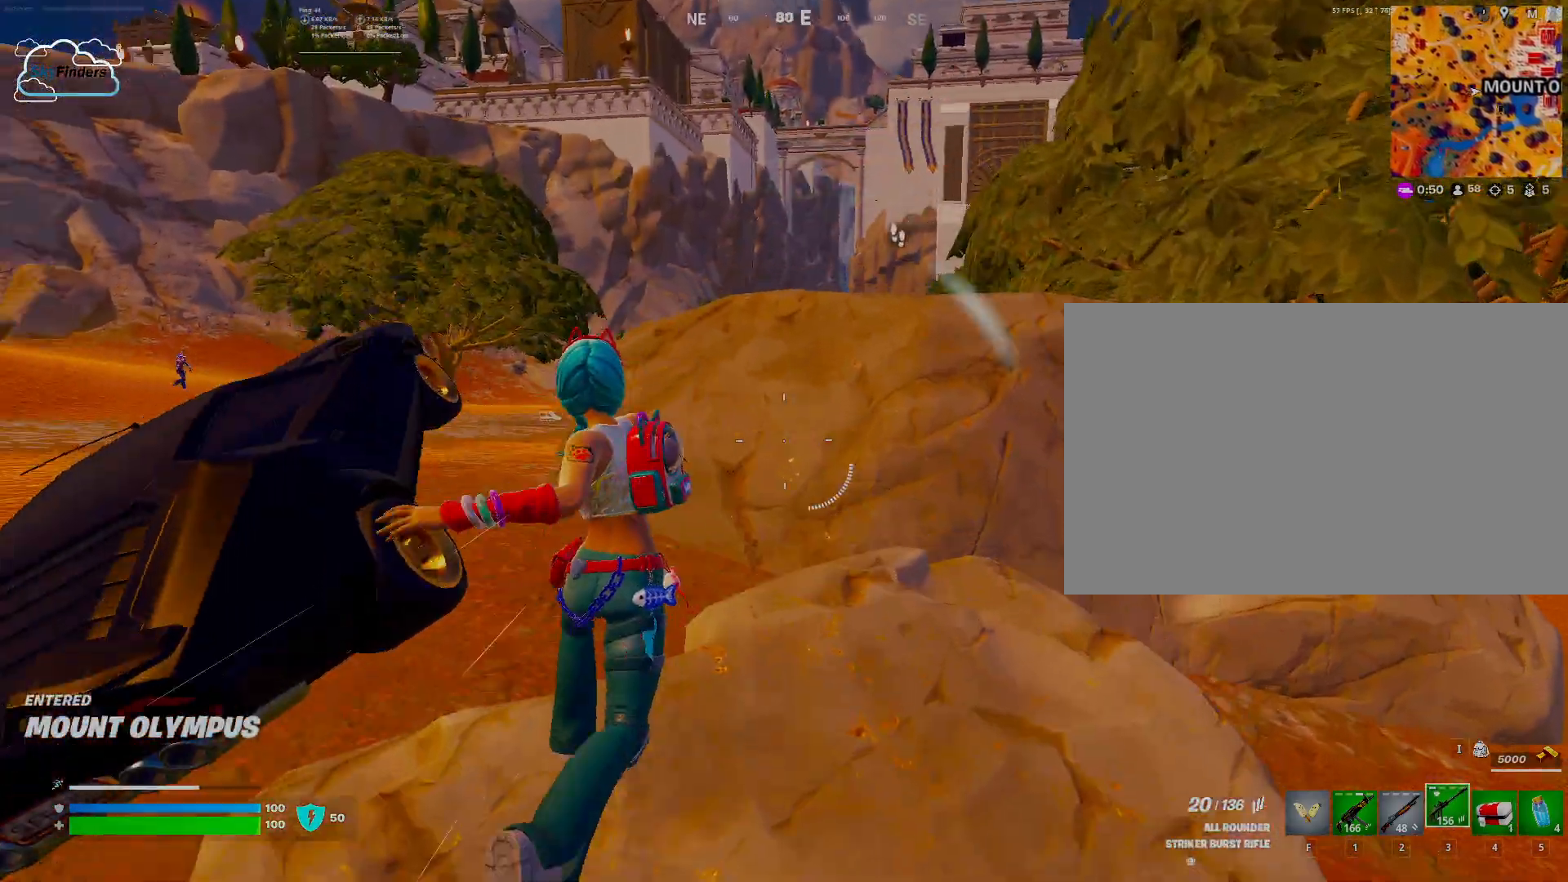
{"keys": ["w"], "mouse": [], "events": [[333, "space", "down"], [400, "space", "up"]]}
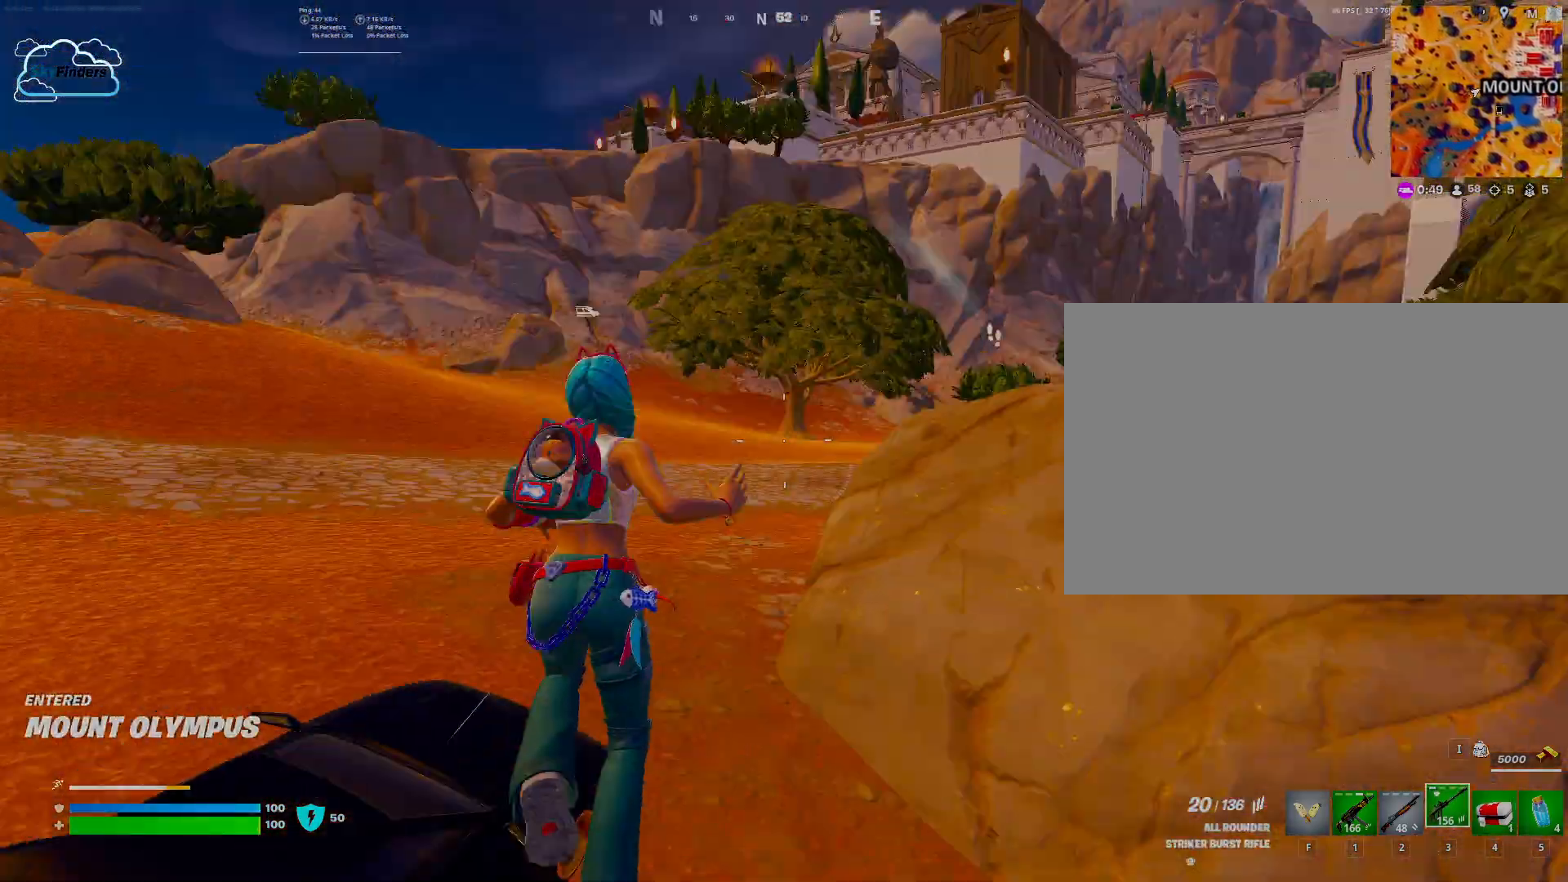
{"keys": ["w"], "mouse": [], "events": []}
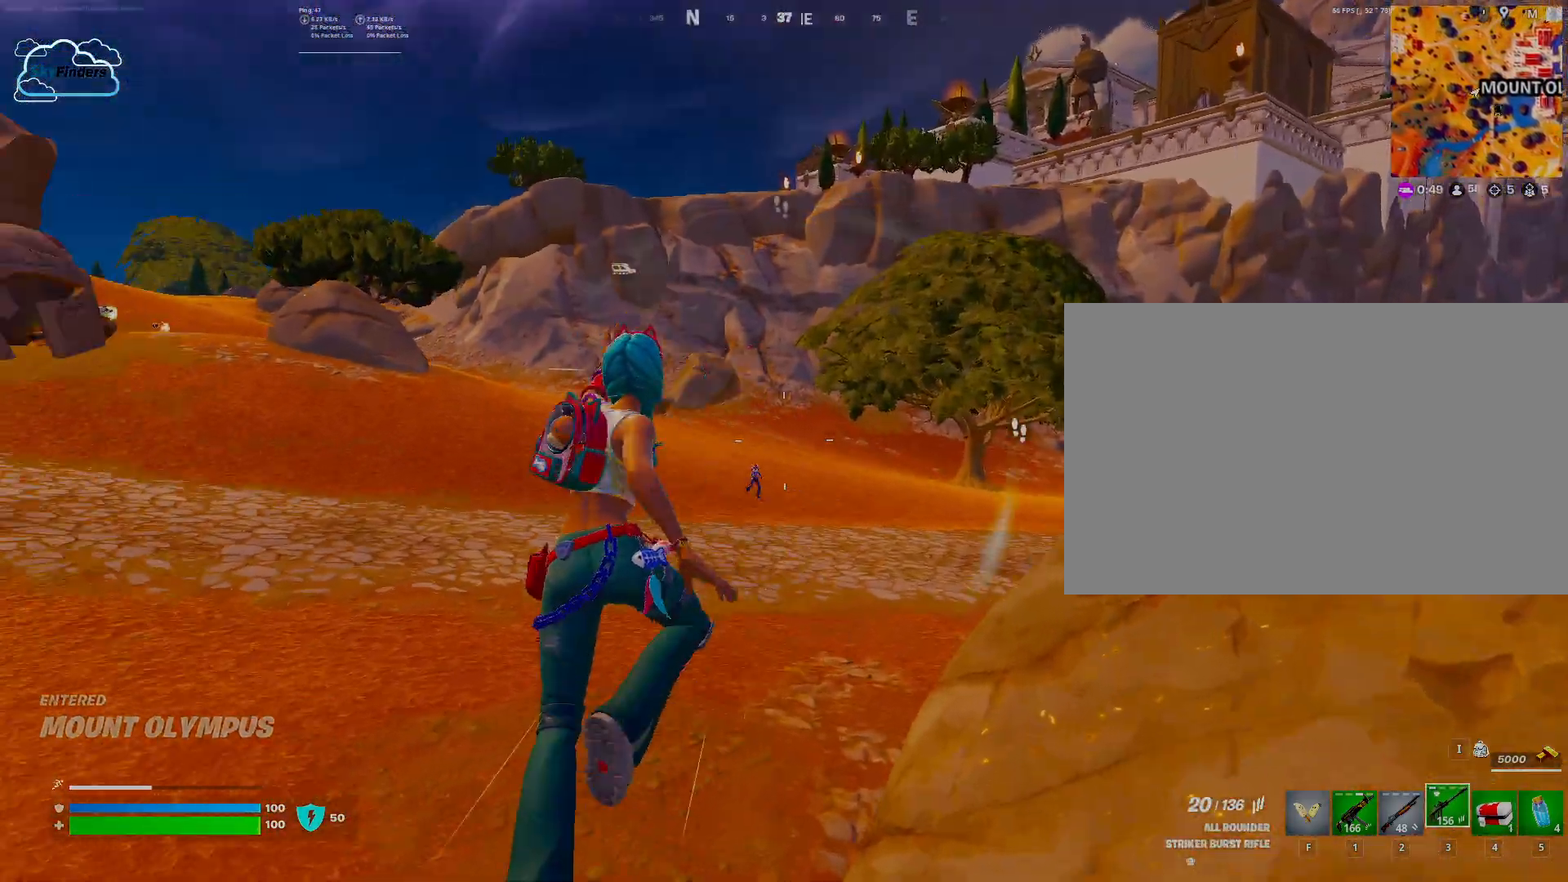
{"keys": [], "mouse": ["right"], "events": [[67, "w", "up"], [200, "a", "down"], [200, "mouse_right", "down"], [500, "a", "up"]]}
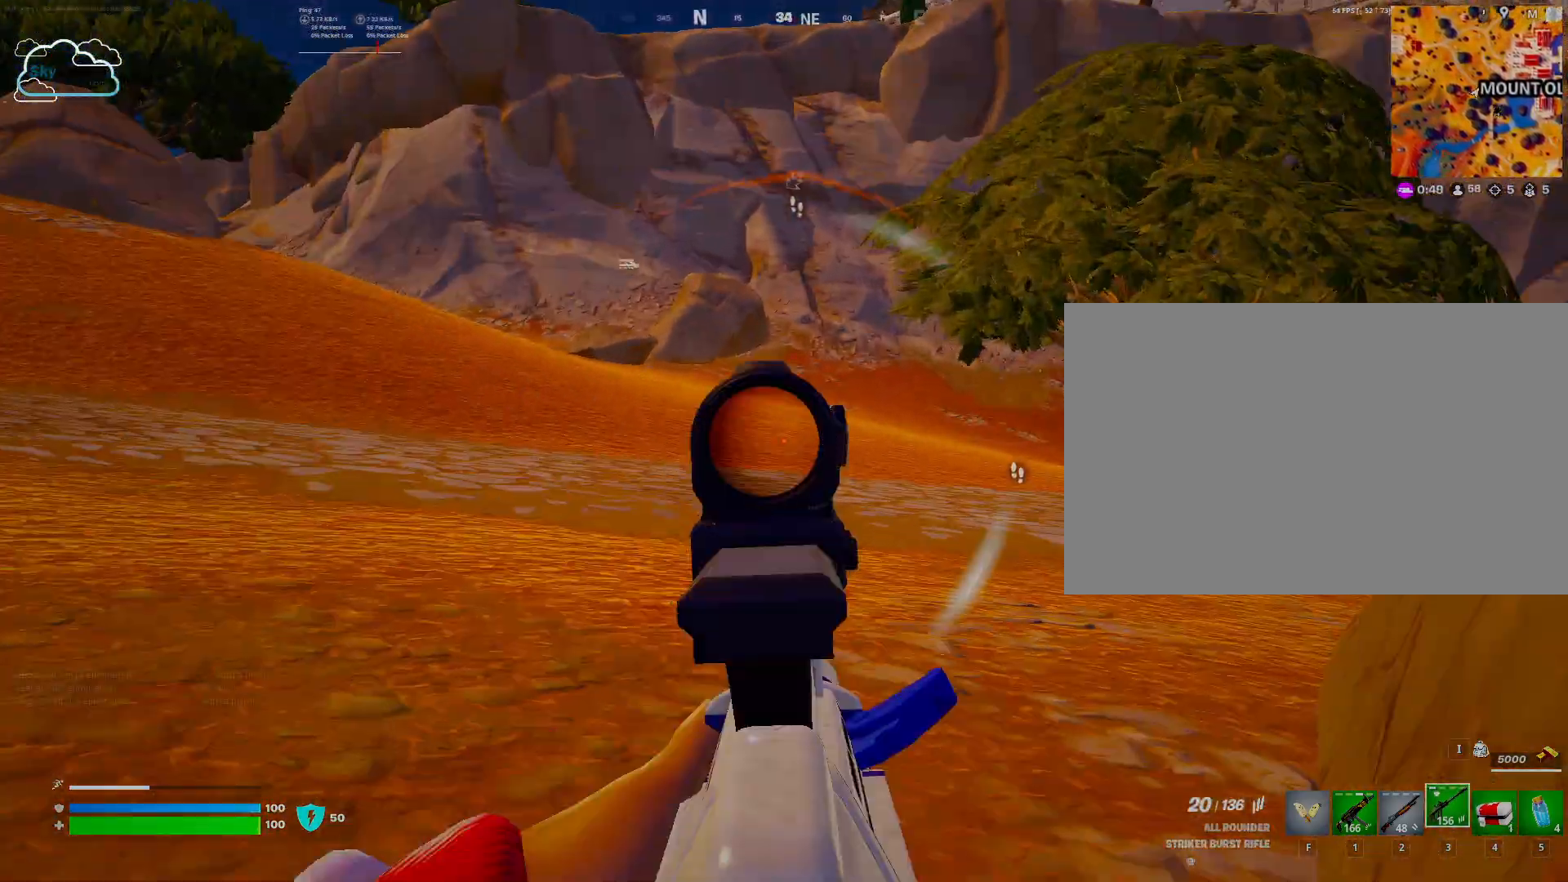
{"keys": [], "mouse": ["left", "right"], "events": [[400, "mouse_left", "down"]]}
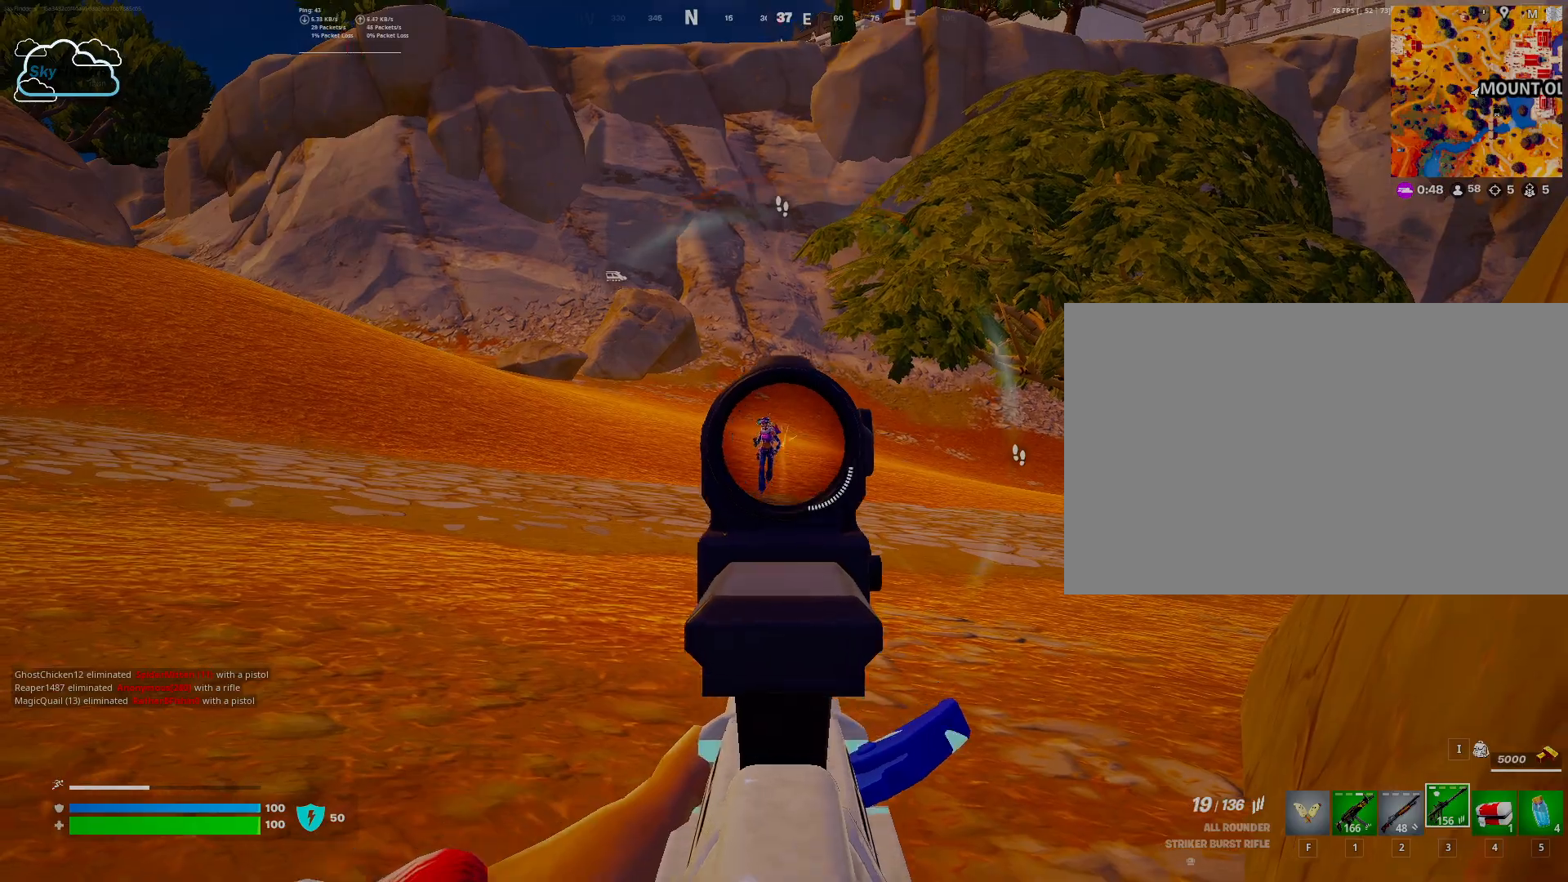
{"keys": [], "mouse": ["left", "right"], "events": []}
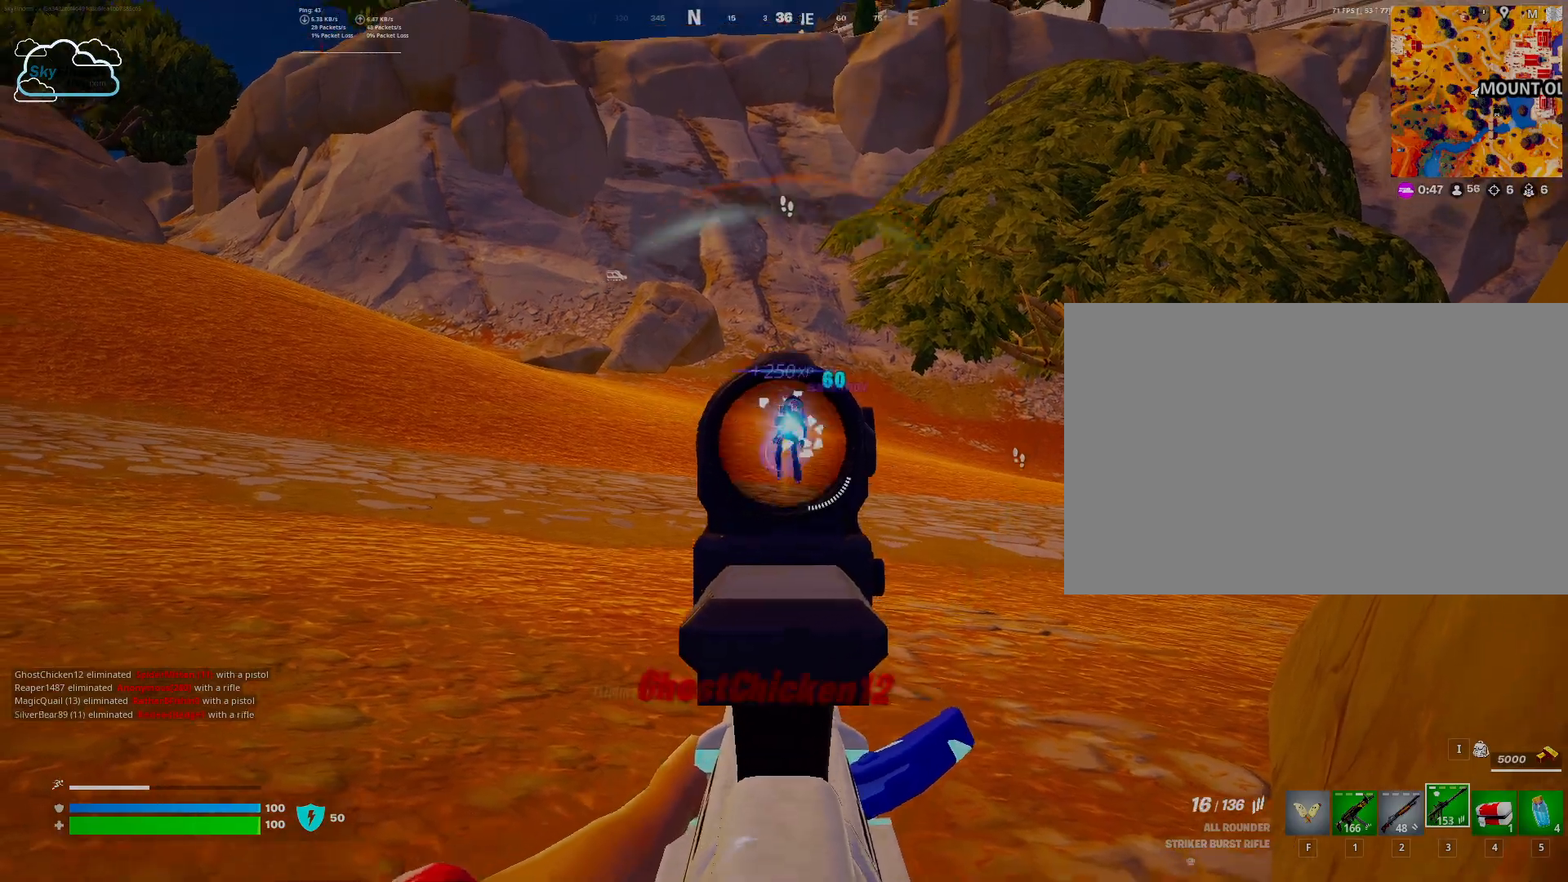
{"keys": ["s"], "mouse": ["left", "right"], "events": [[100, "s", "down"]]}
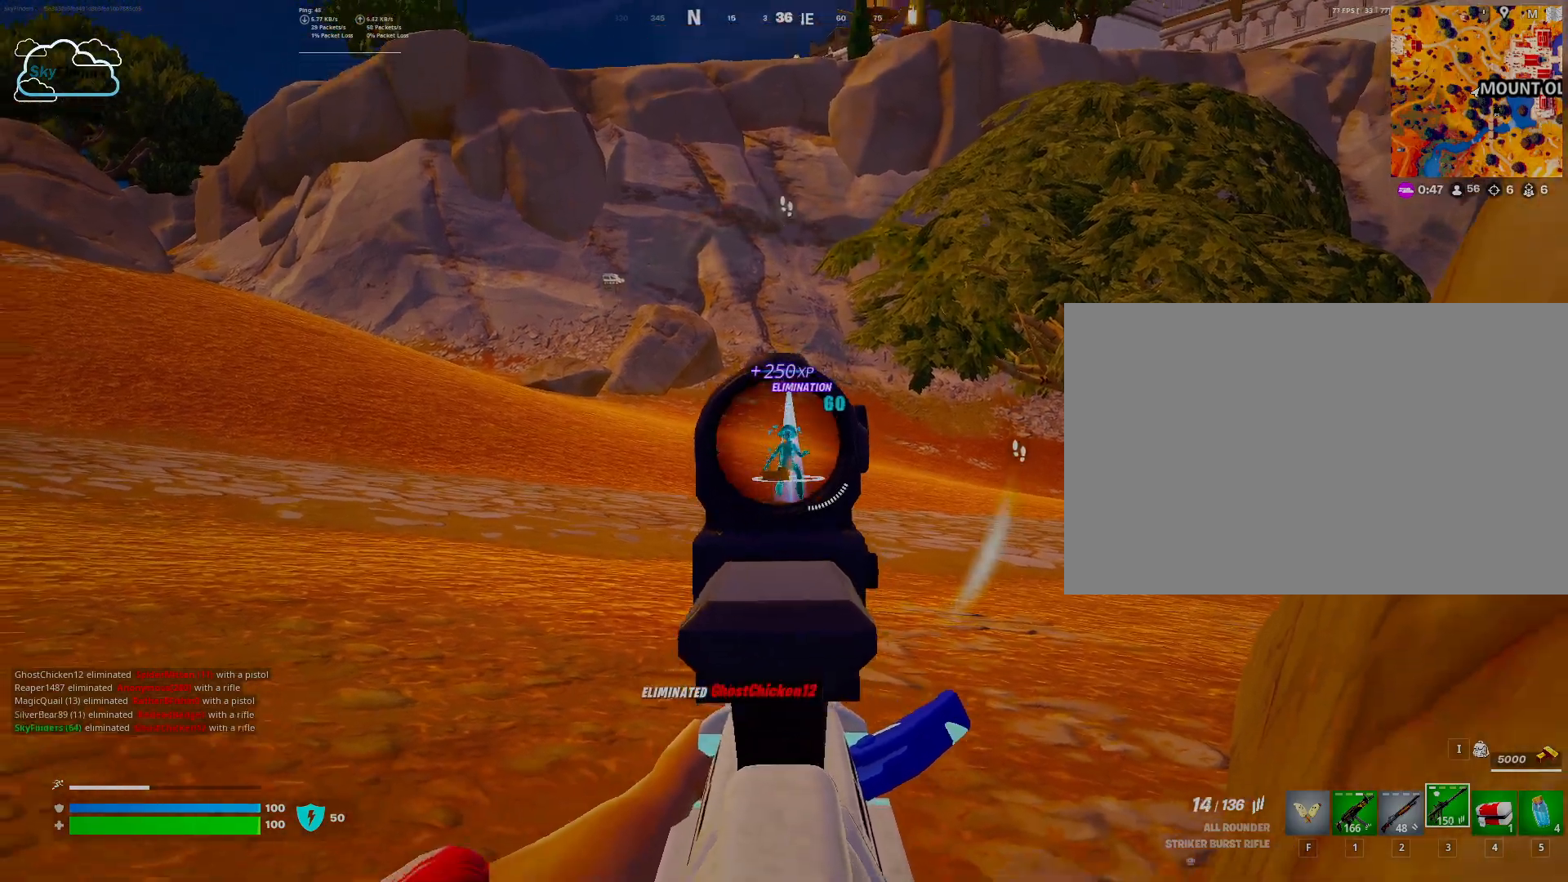
{"keys": ["a"], "mouse": [], "events": [[67, "s", "up"], [133, "a", "down"], [133, "mouse_left", "up"], [133, "mouse_right", "up"], [267, "r", "down"], [400, "r", "up"]]}
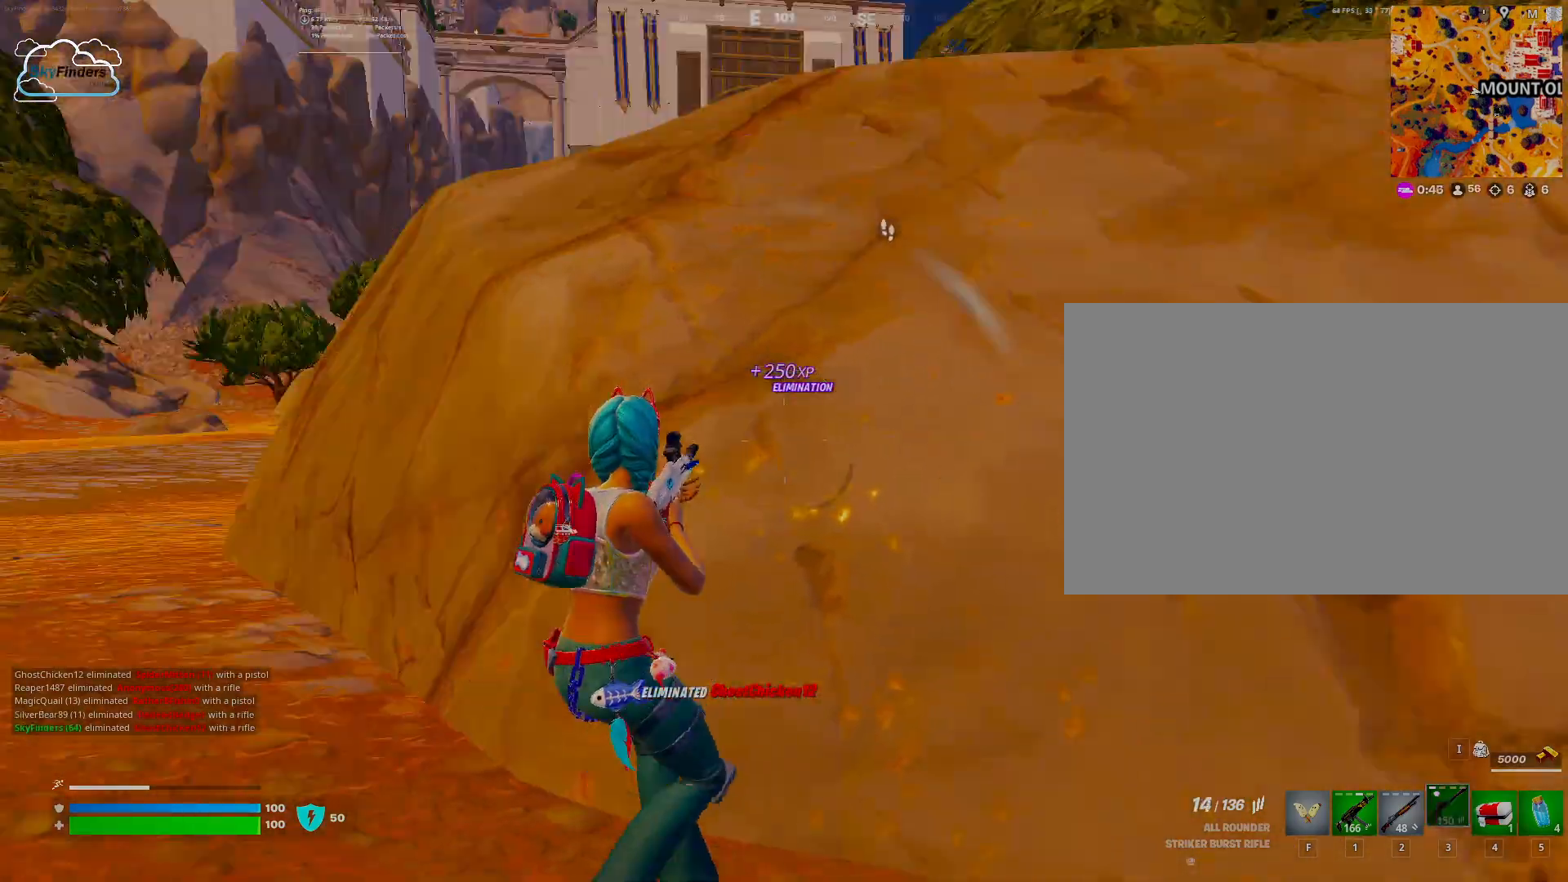
{"keys": ["w"], "mouse": [], "events": [[33, "w", "down"], [100, "space", "down"], [200, "space", "up"], [233, "a", "up"], [367, "space", "down"], [433, "space", "up"]]}
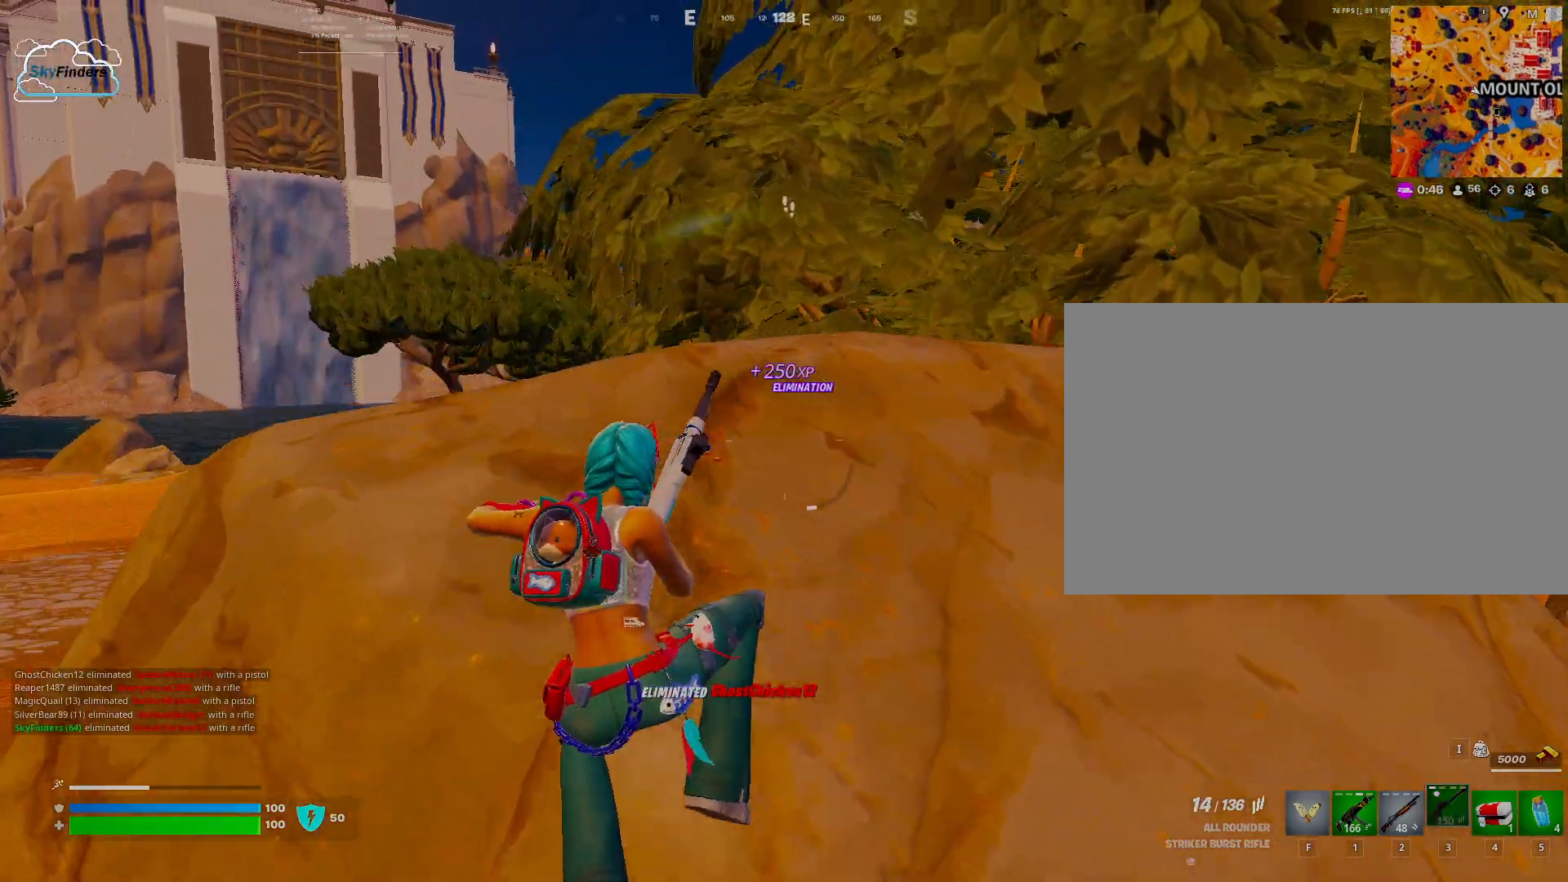
{"keys": ["d", "w"], "mouse": [], "events": [[267, "d", "down"]]}
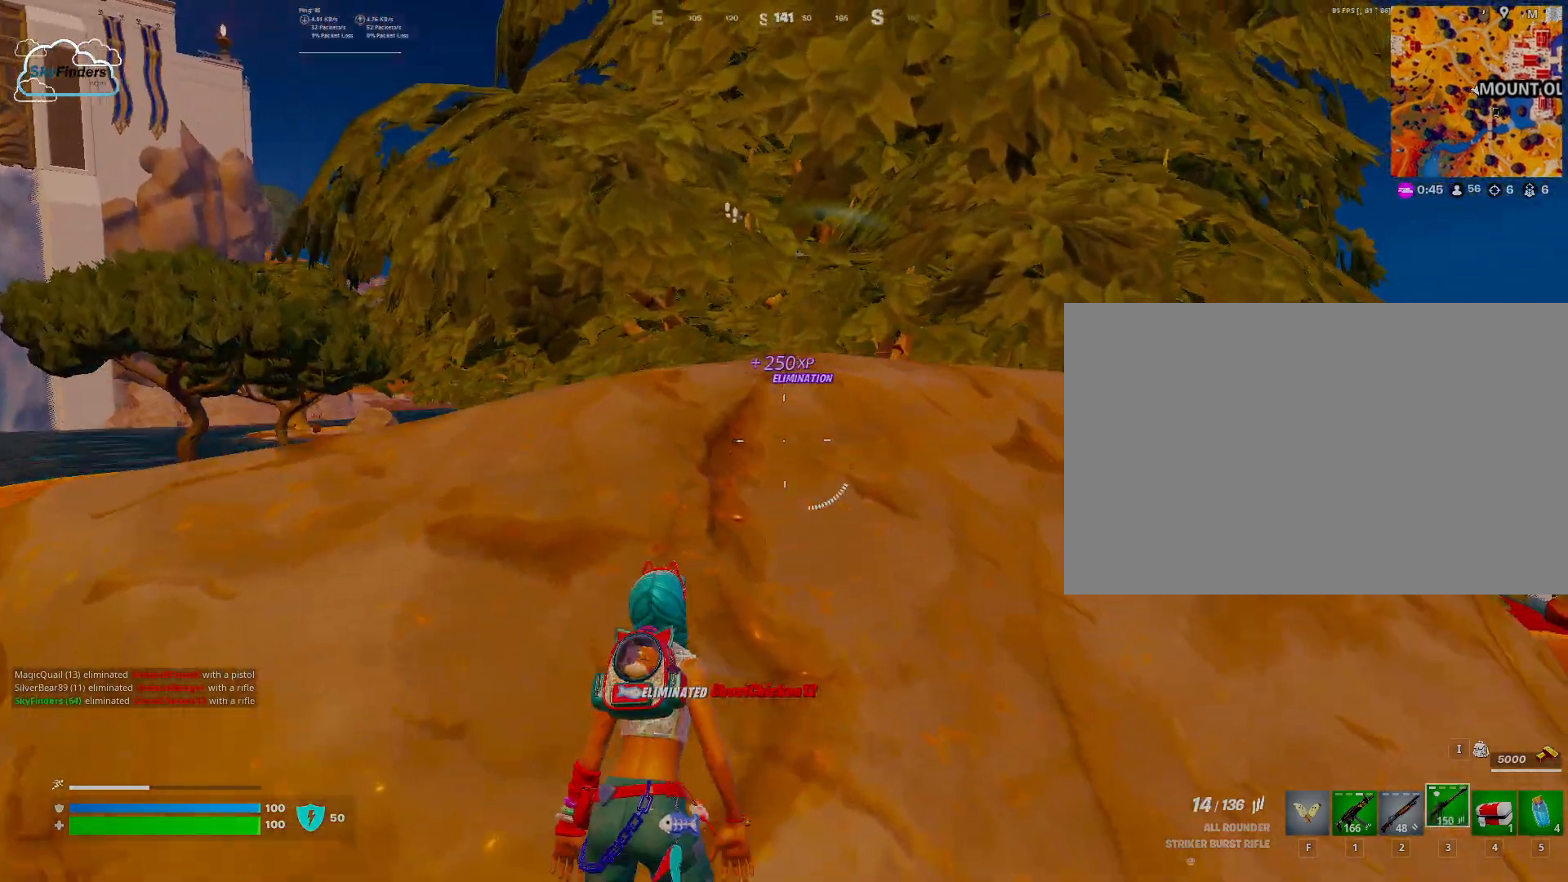
{"keys": ["w"], "mouse": [], "events": [[133, "d", "up"], [333, "1", "down"], [500, "1", "up"]]}
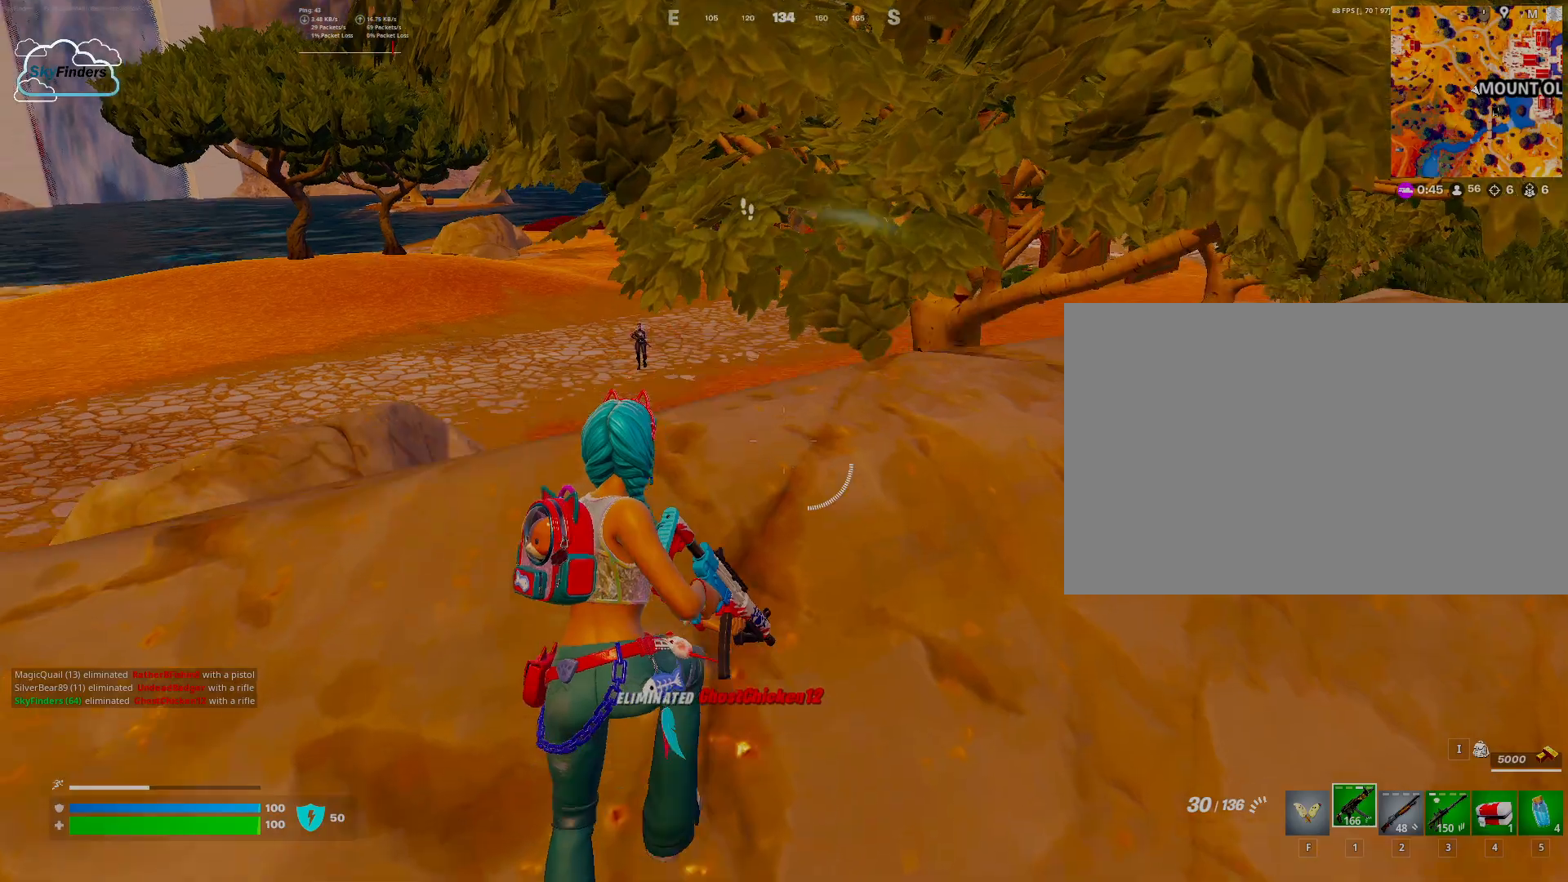
{"keys": [], "mouse": ["right"], "events": [[300, "mouse_right", "down"], [300, "w", "up"]]}
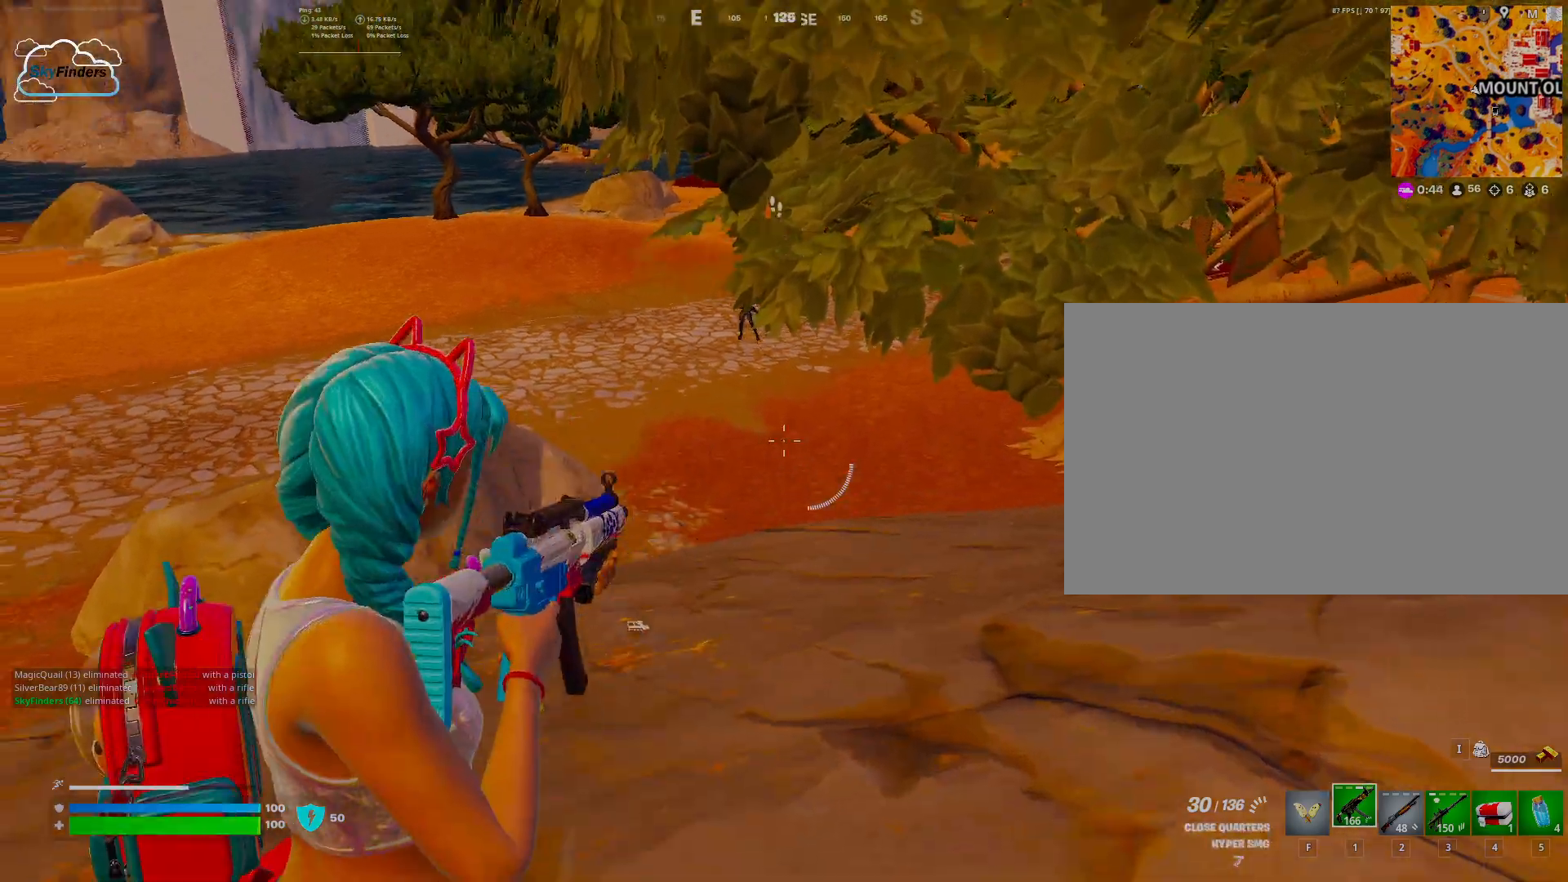
{"keys": ["a", "w"], "mouse": ["right"], "events": [[67, "a", "down"], [300, "w", "down"]]}
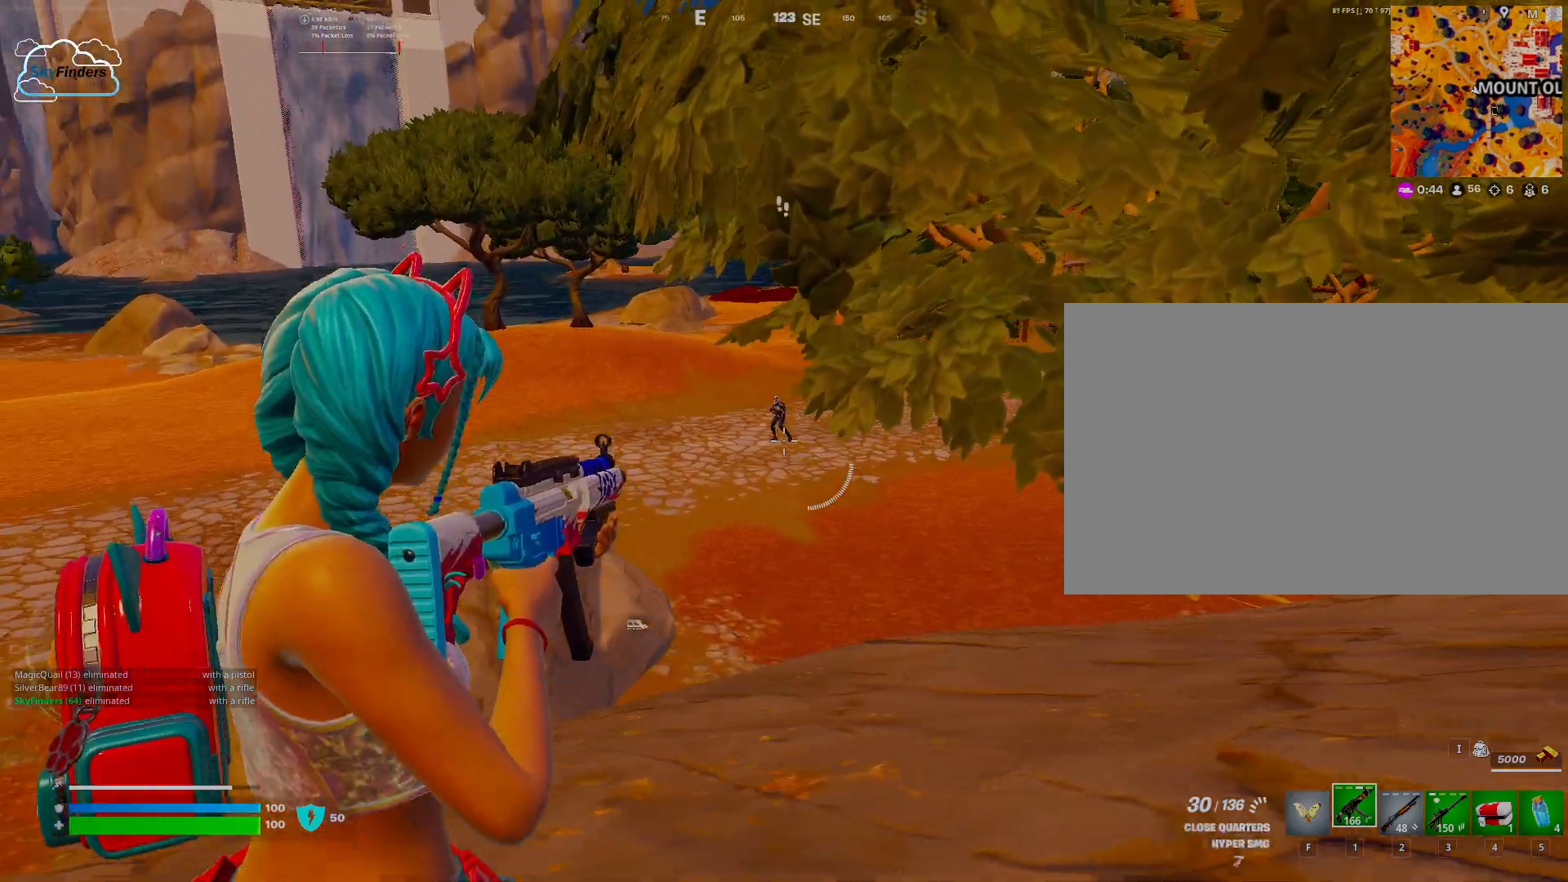
{"keys": [], "mouse": ["left", "right"], "events": [[100, "a", "up"], [100, "mouse_left", "down"], [100, "w", "up"]]}
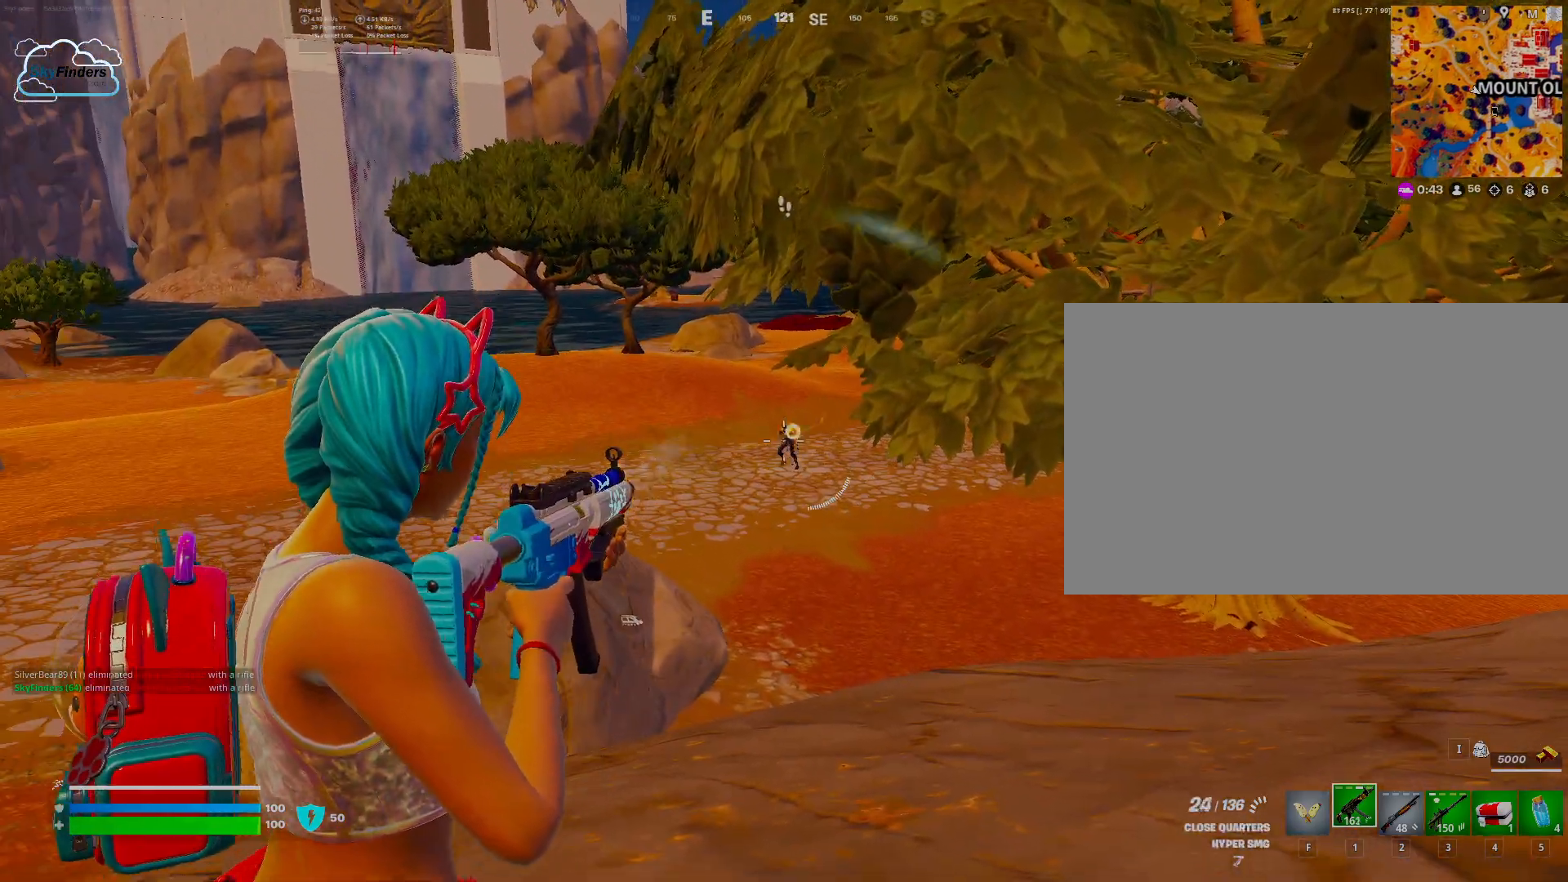
{"keys": [], "mouse": ["left", "right"], "events": []}
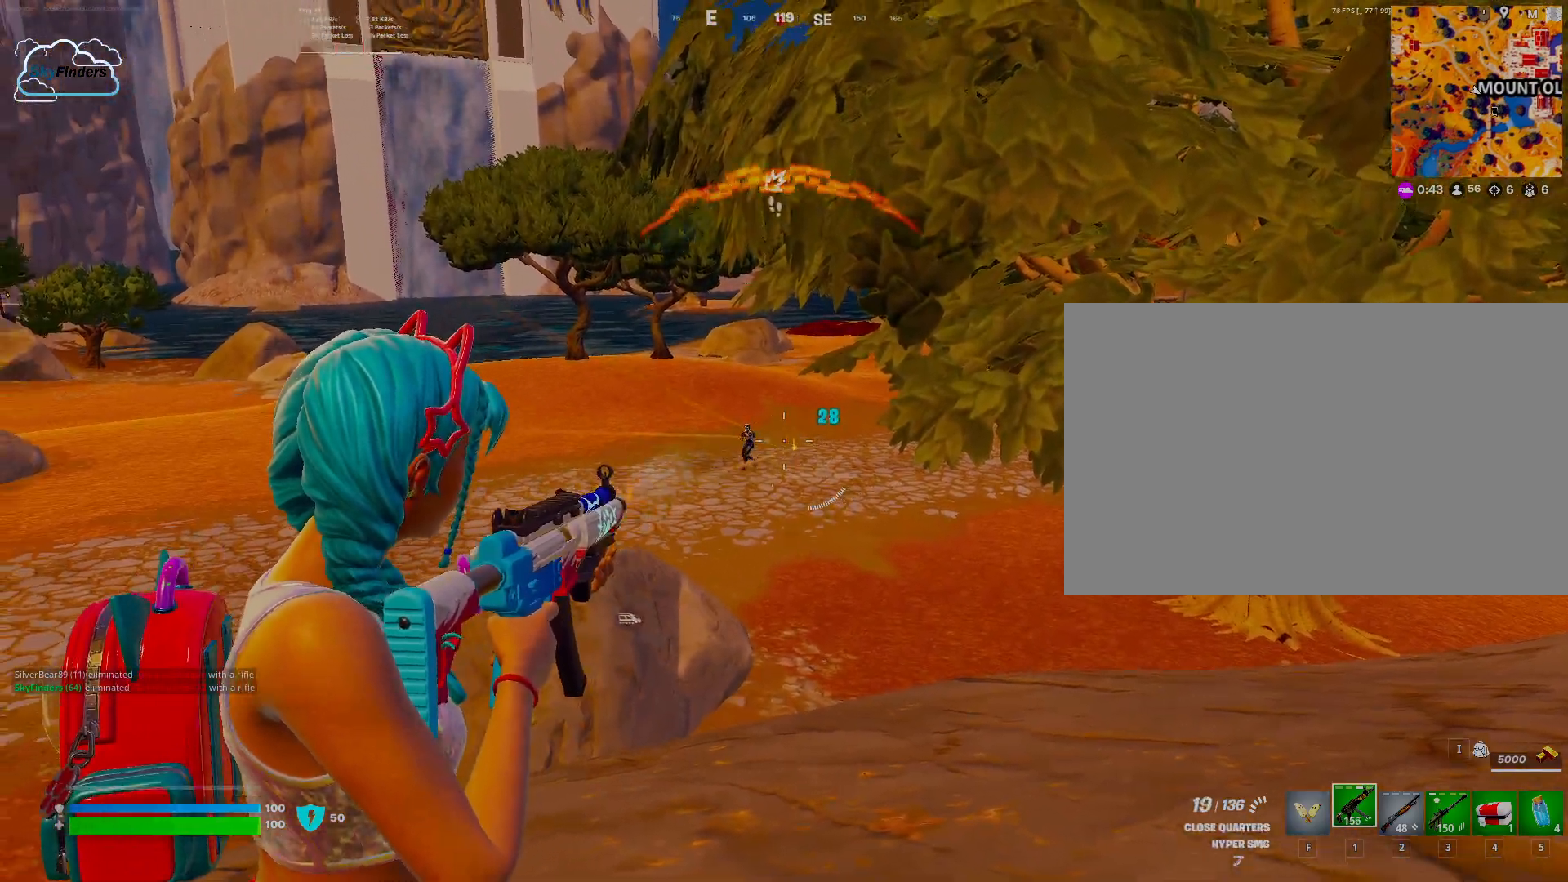
{"keys": ["a"], "mouse": ["left", "right"], "events": [[33, "a", "down"]]}
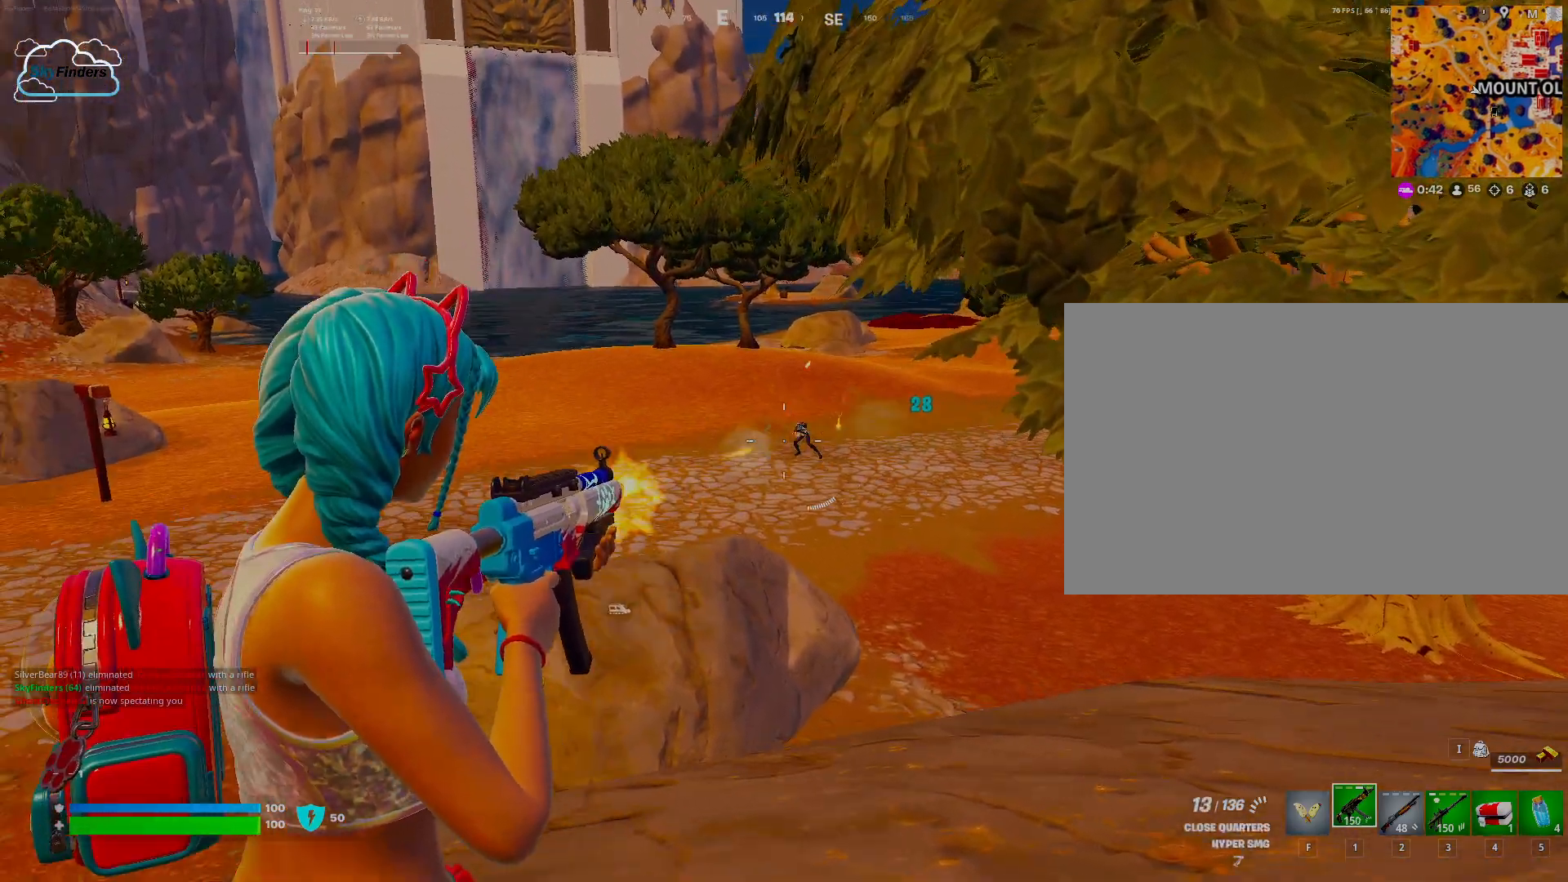
{"keys": ["a"], "mouse": ["left", "right"], "events": []}
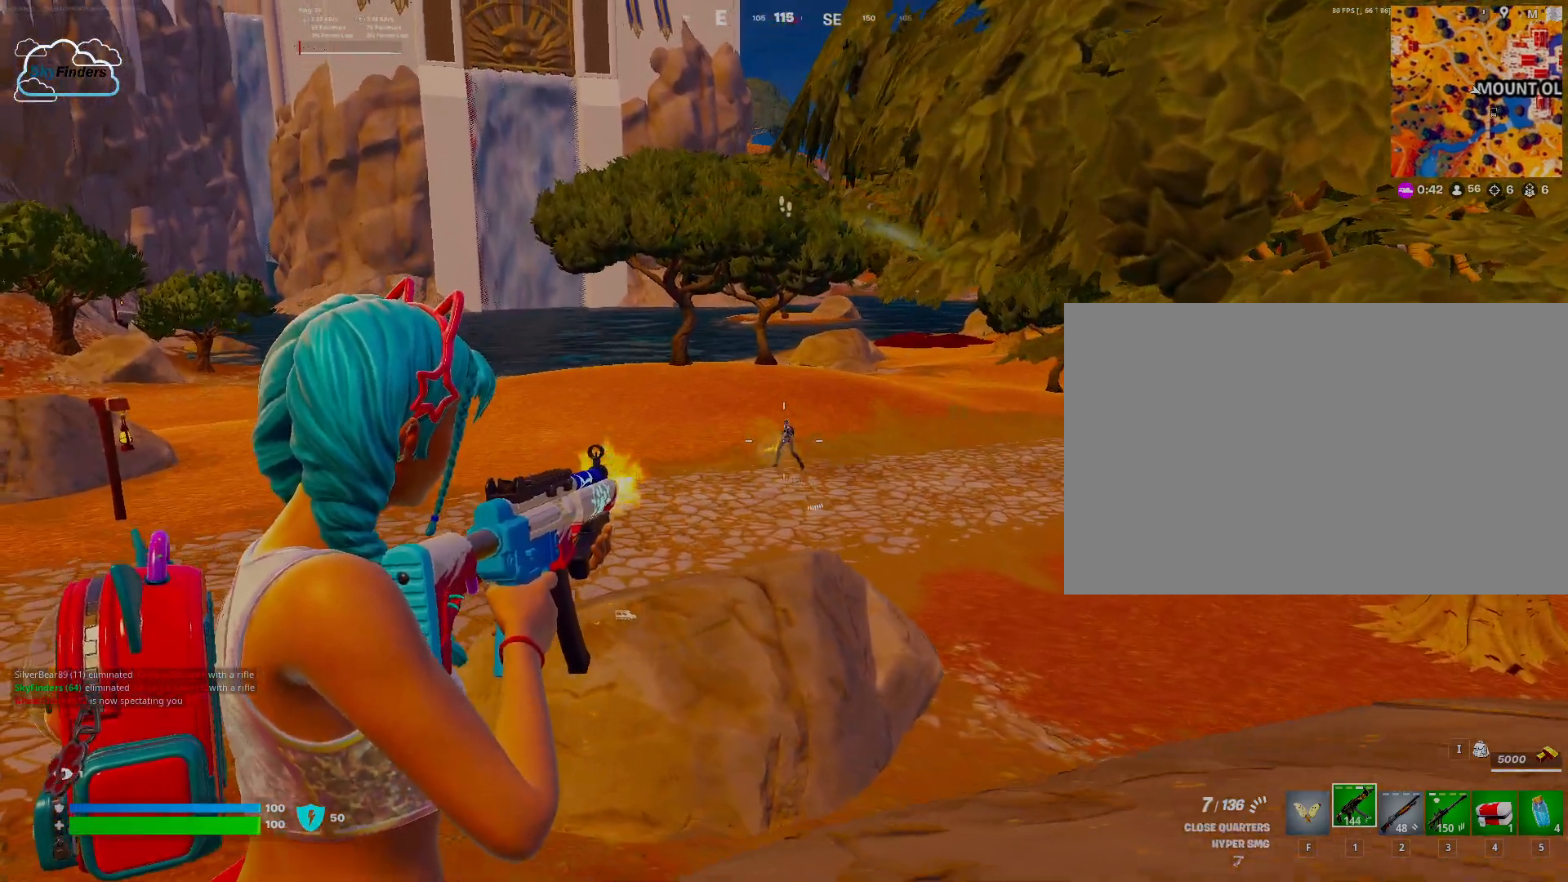
{"keys": ["a", "w"], "mouse": ["left", "right"], "events": [[200, "w", "down"]]}
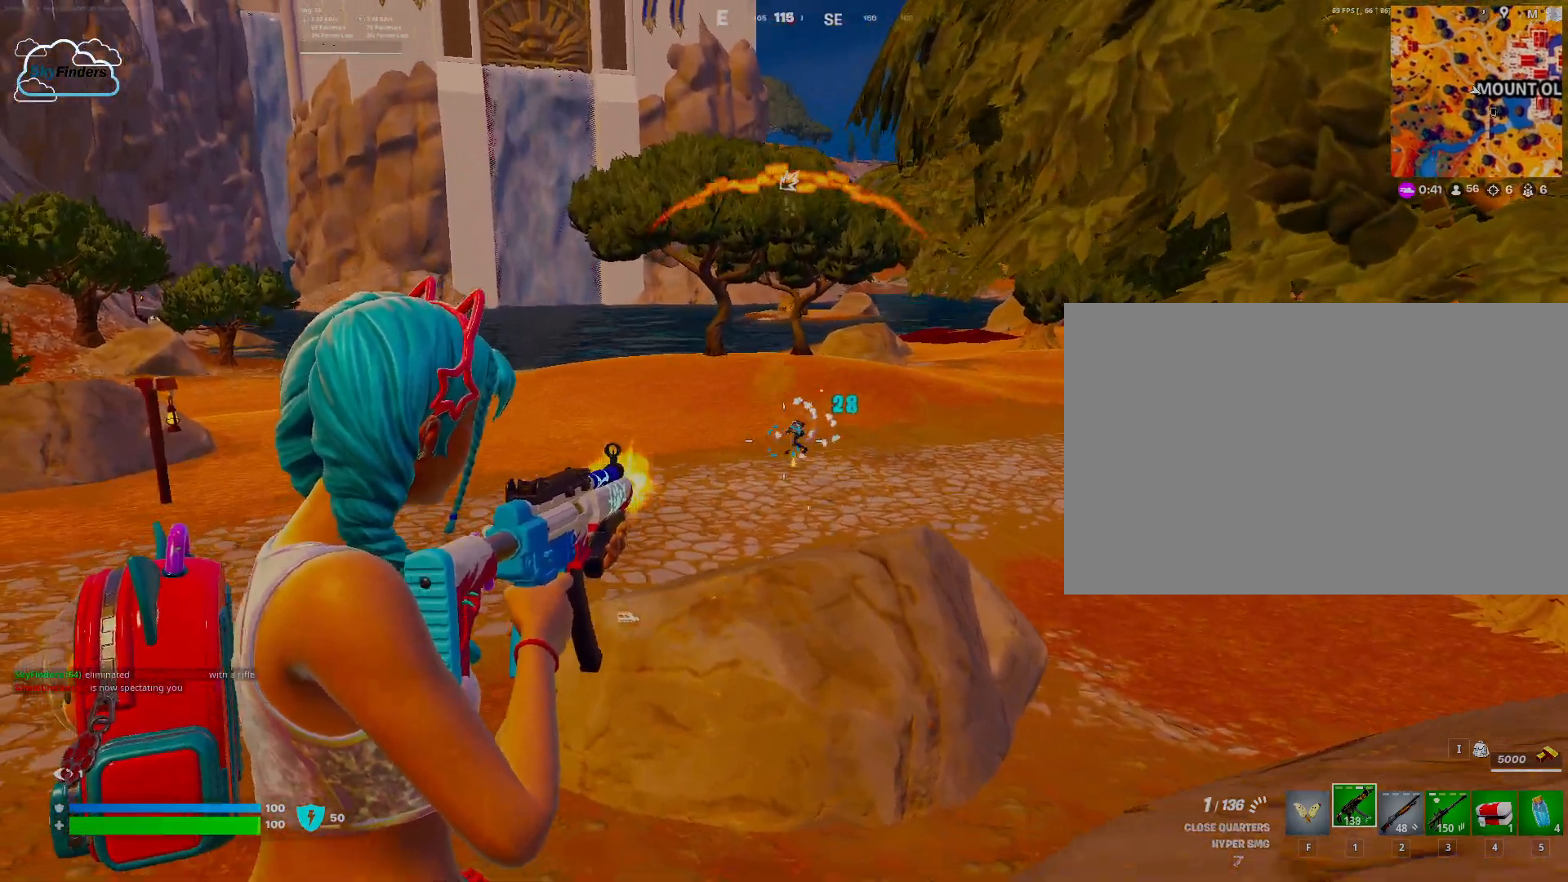
{"keys": ["w"], "mouse": [], "events": [[300, "a", "up"], [433, "mouse_left", "up"], [433, "mouse_right", "up"]]}
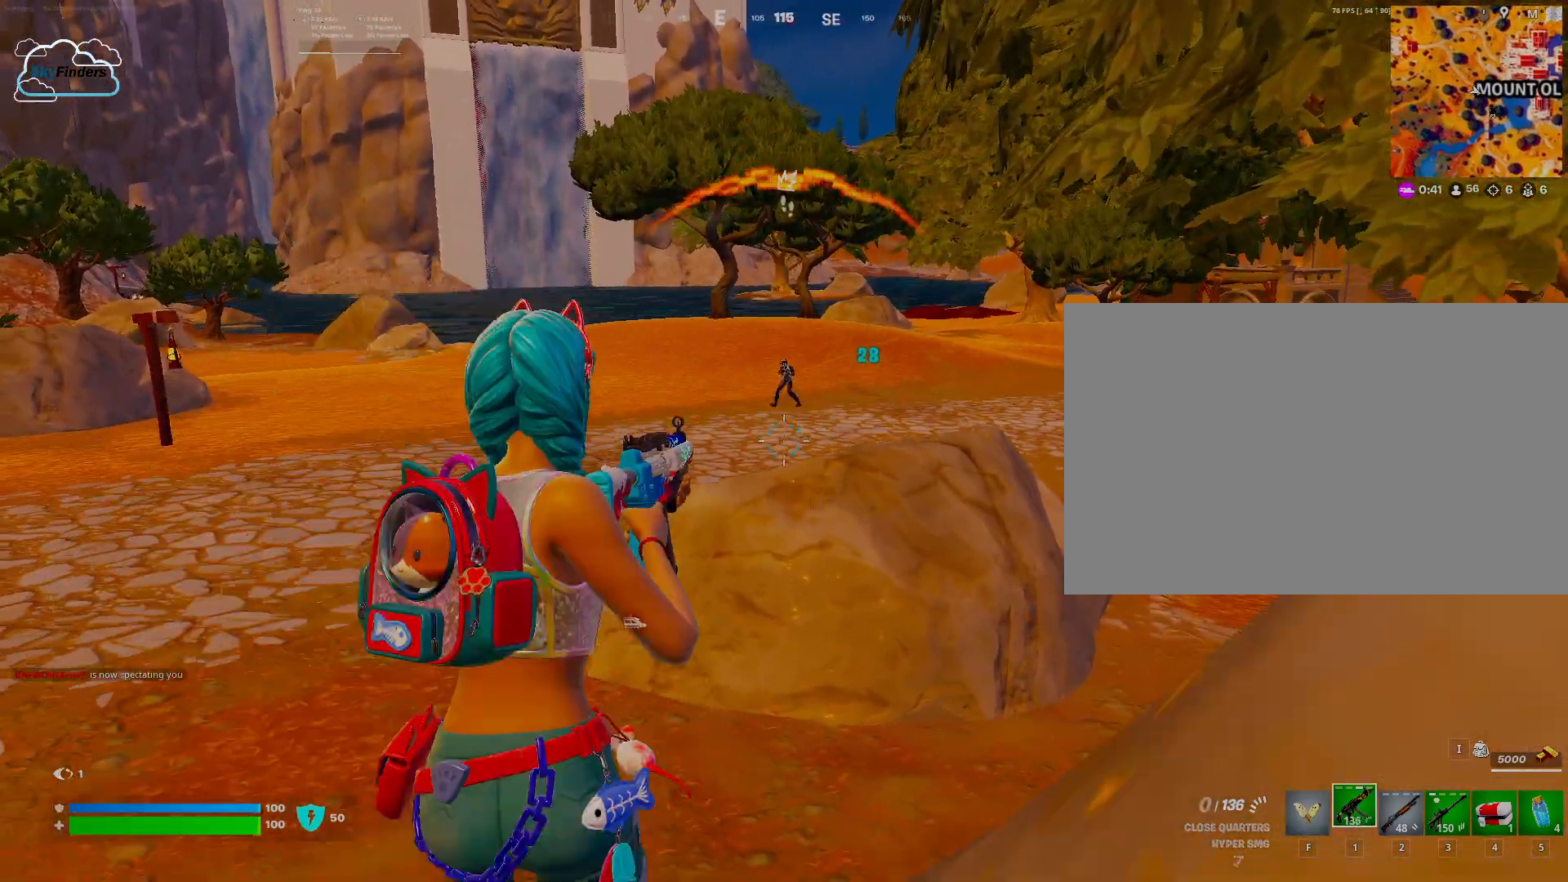
{"keys": ["w"], "mouse": [], "events": [[333, "3", "down"], [500, "3", "up"]]}
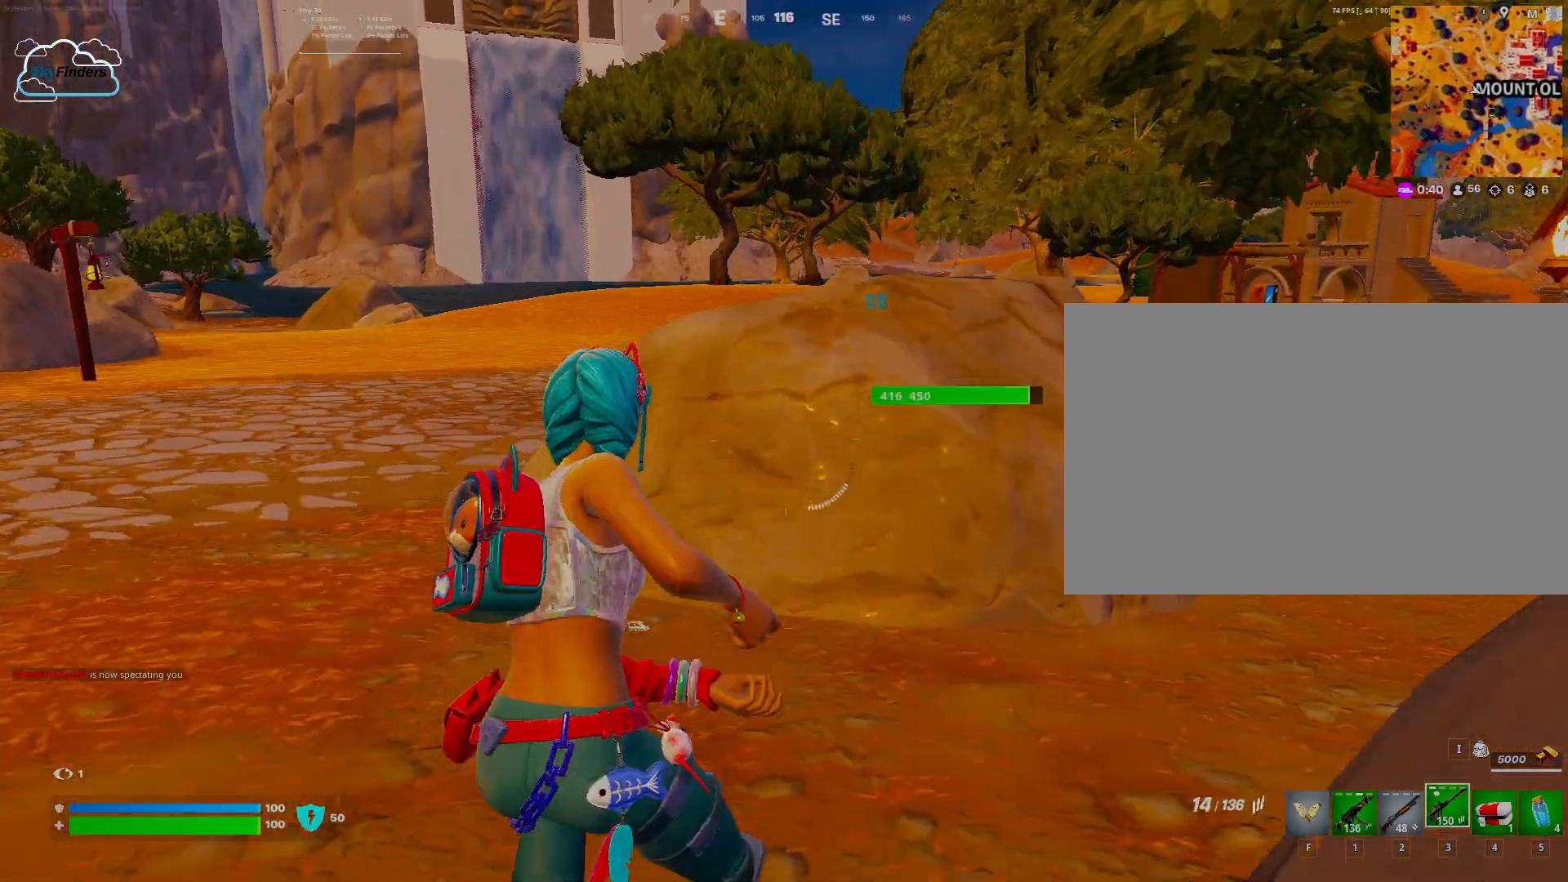
{"keys": ["a", "w"], "mouse": ["right"], "events": [[233, "mouse_right", "down"], [300, "a", "down"]]}
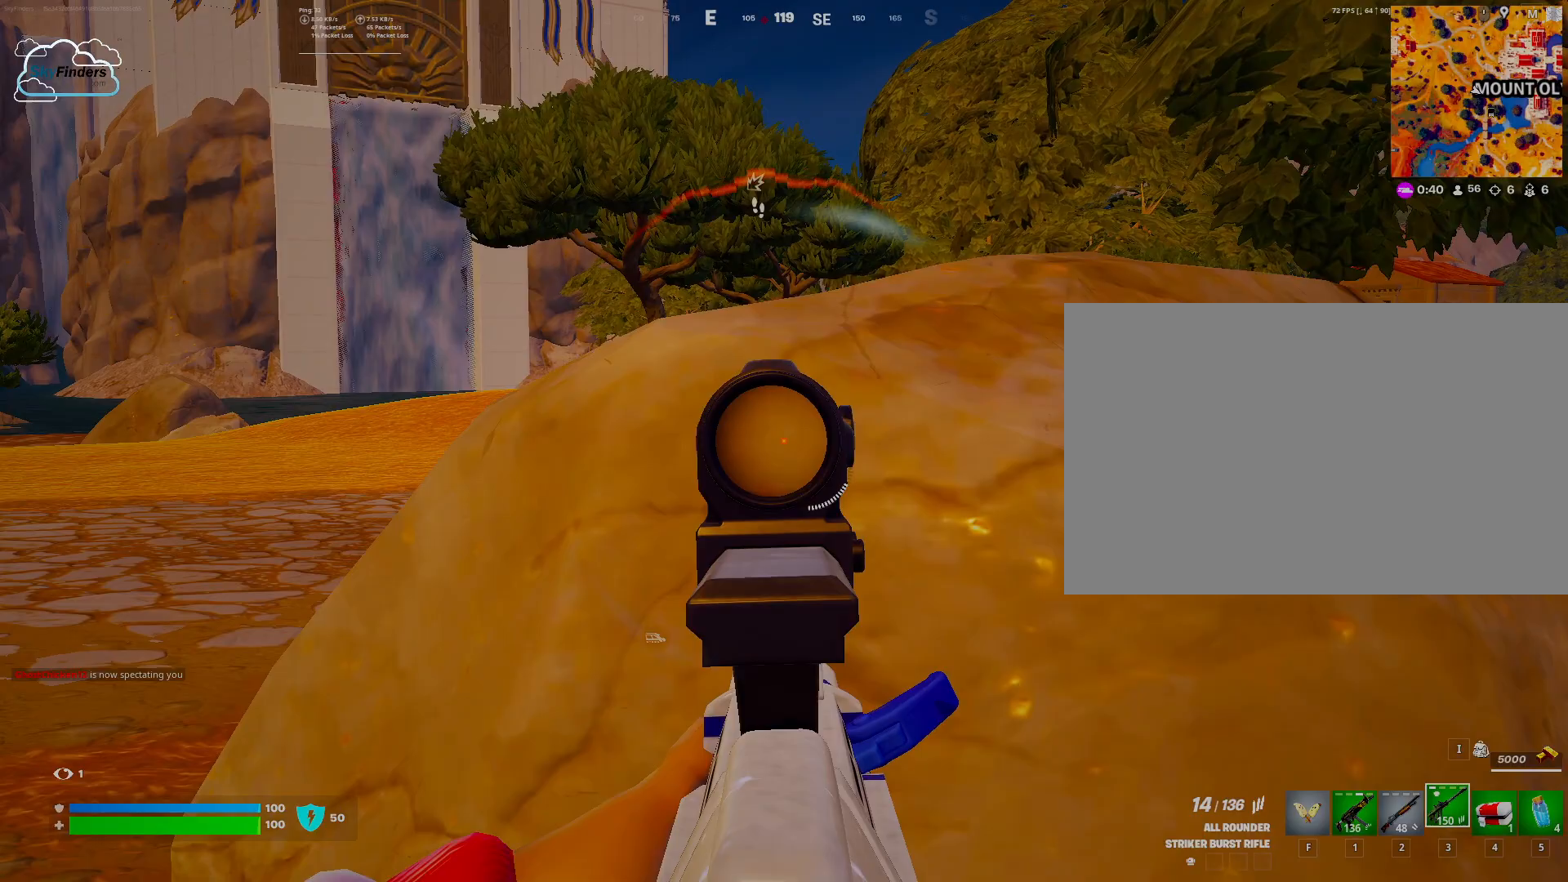
{"keys": ["a", "w"], "mouse": ["right"], "events": []}
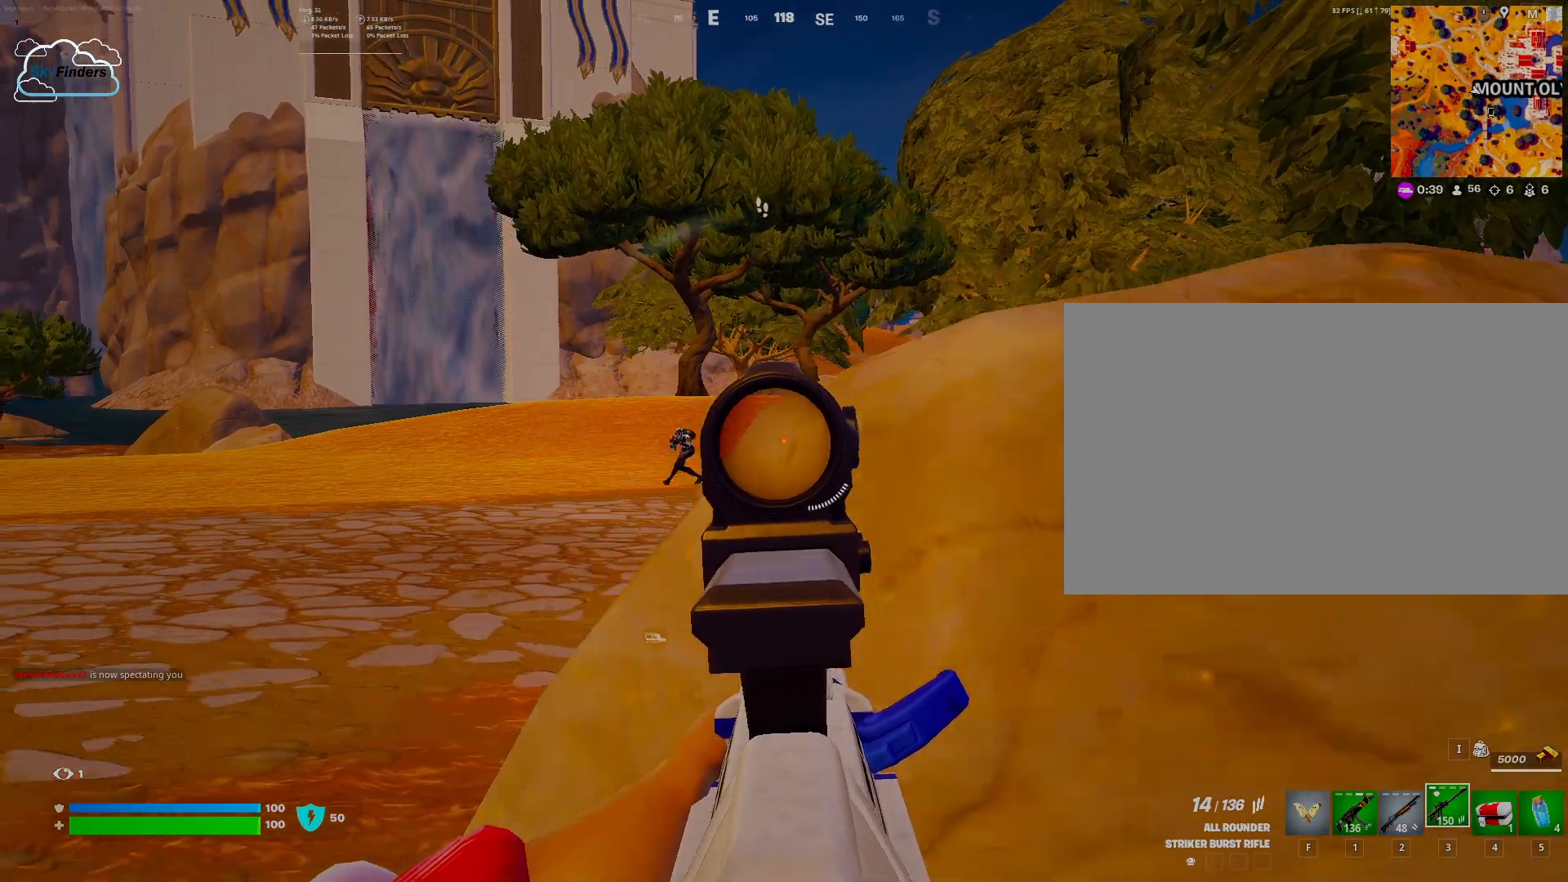
{"keys": ["a", "w"], "mouse": ["left", "right"], "events": [[400, "mouse_left", "down"]]}
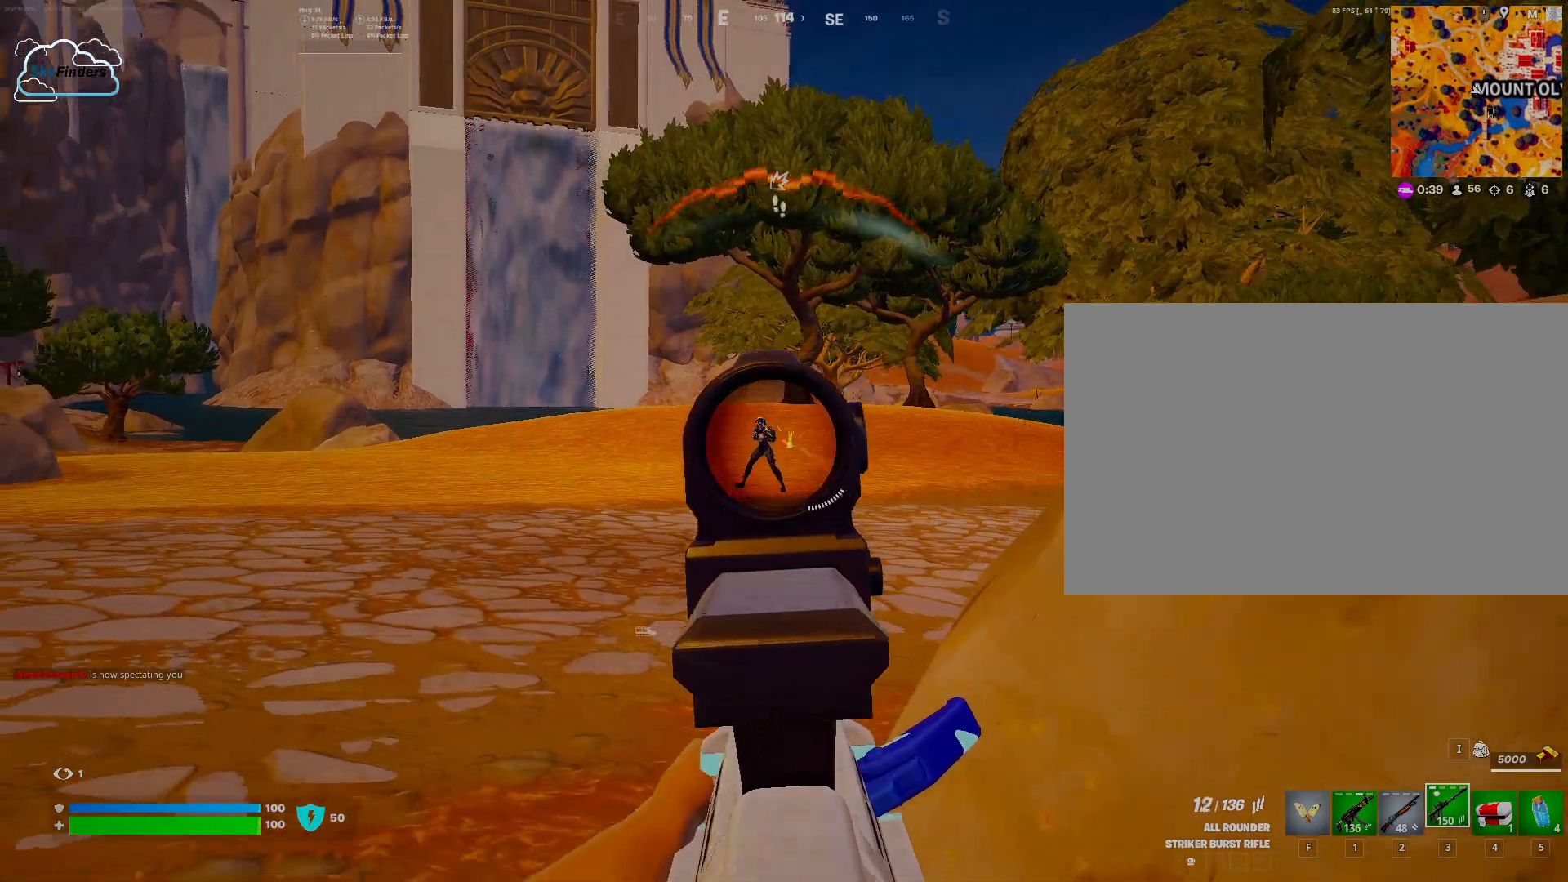
{"keys": ["a", "w"], "mouse": ["left", "right"], "events": []}